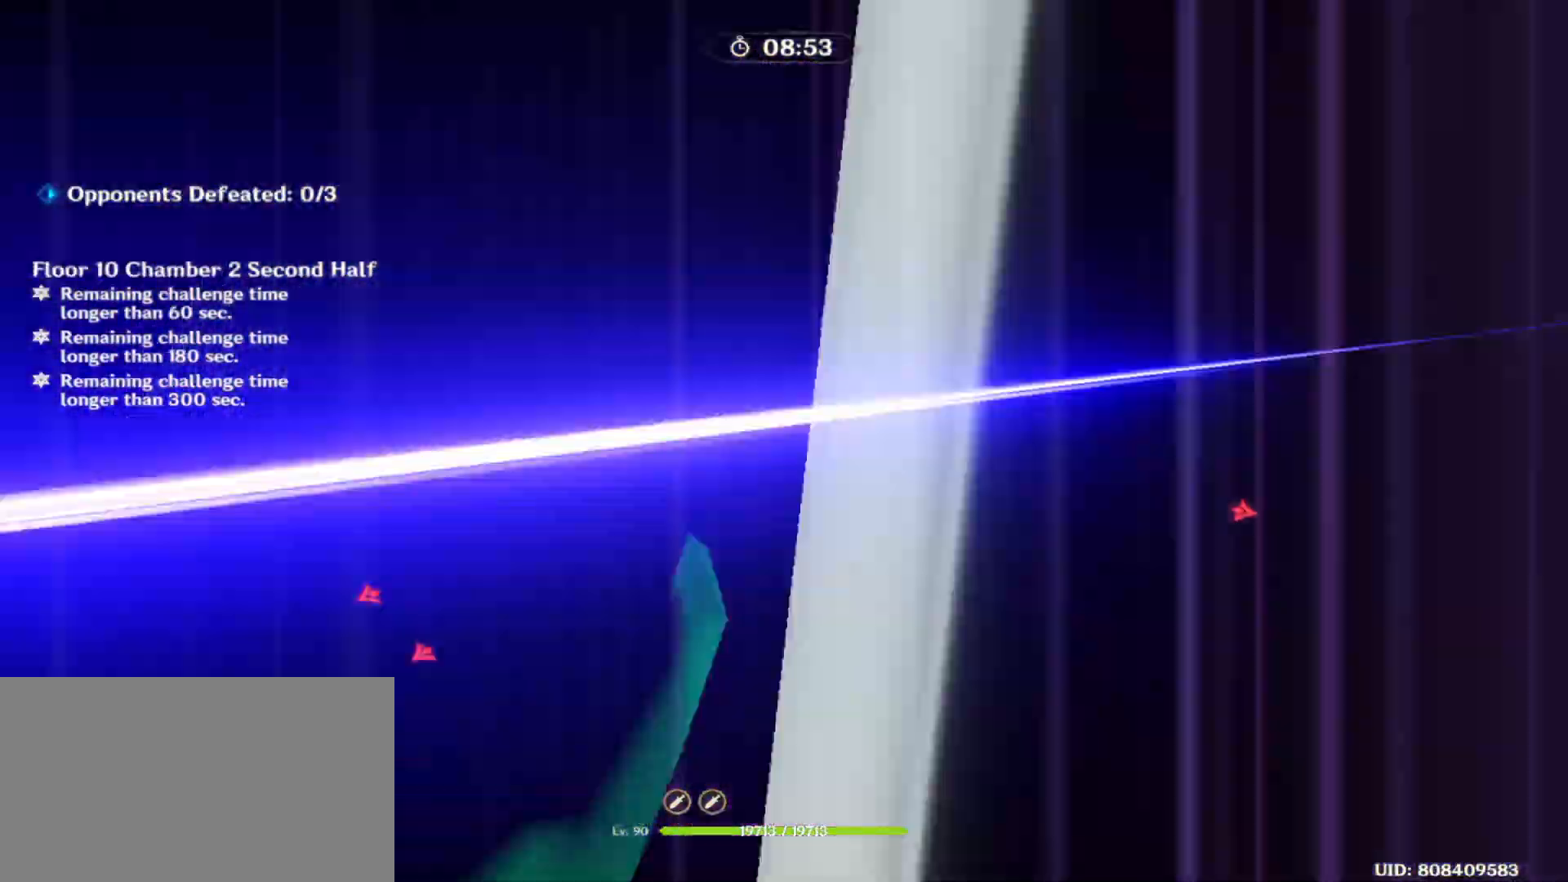
Gameplay with keyboard and mouse; each line is a JSON object with the keys and mouse buttons held at the frame after it. "events" lists presses ("down") and releases ("up") of "1", "2", "3", "4", "5", "a", "alt", "b", "c", "ctrl", "d", "e", "escape", "f", "q", "r", "s", "shift", "space", "t", "tab", "tilde", "v", "w", "x", "z", "mouse_left", "mouse_right", "mouse_mb4" and "mouse_mb5" between this image and that frame as [ms after this image, input, new state], when the widget could be followed in between. "mouse_left", "mouse_right", "mouse_mb4", "mouse_mb5" = the "left", "right", "mb4", "mb5" buttons of the "mouse" list. No other keys are recorded. Mouse movement is not recorded. Not read: mouse_wheel.
{"keys": [], "mouse": [], "events": []}
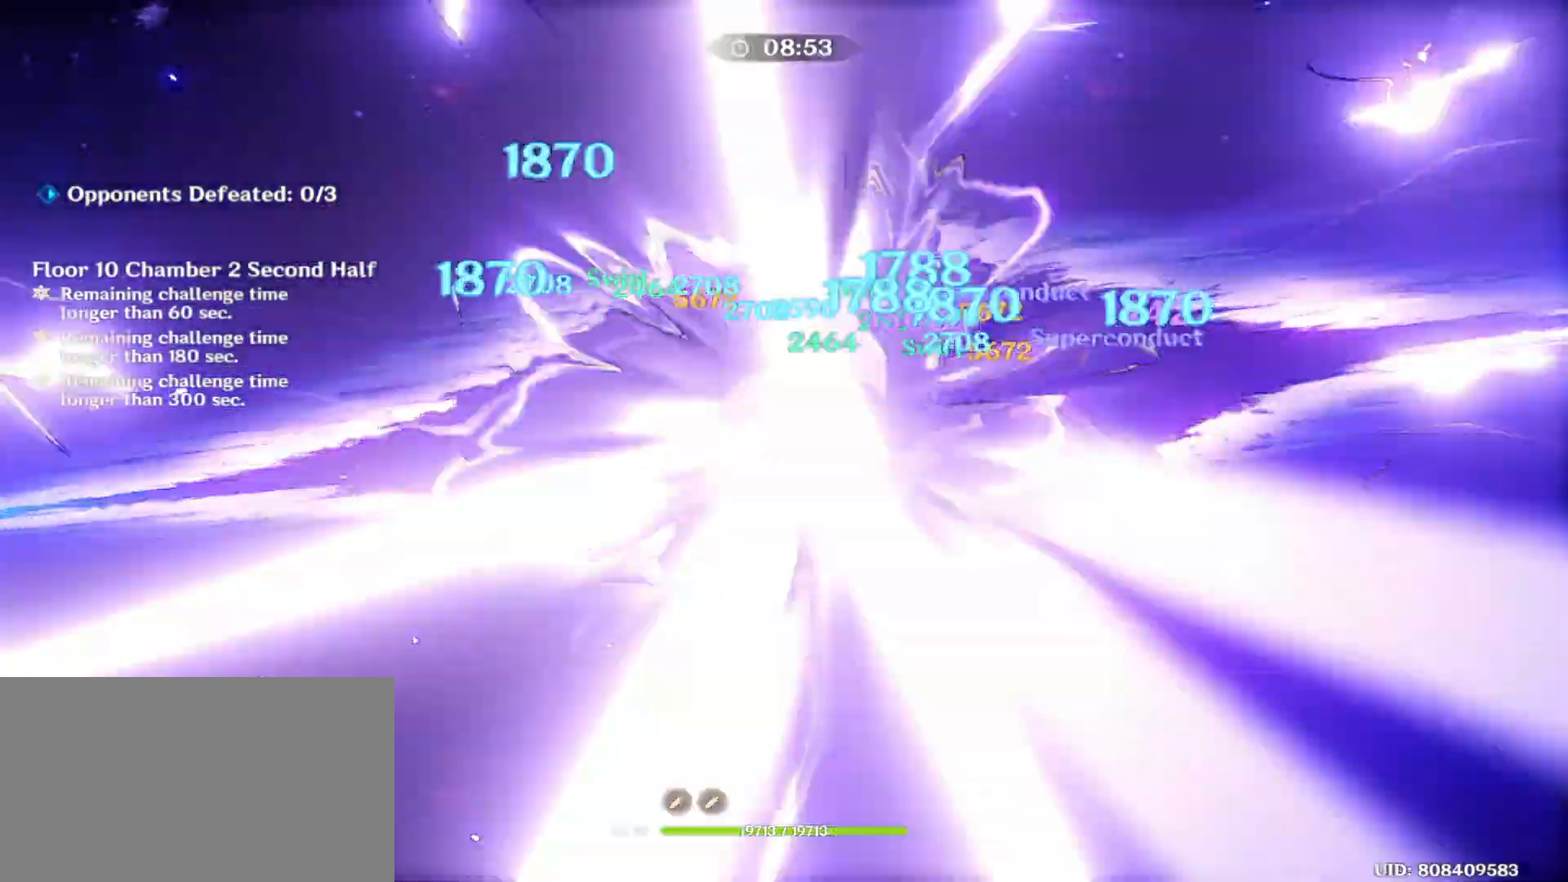
{"keys": [], "mouse": [], "events": []}
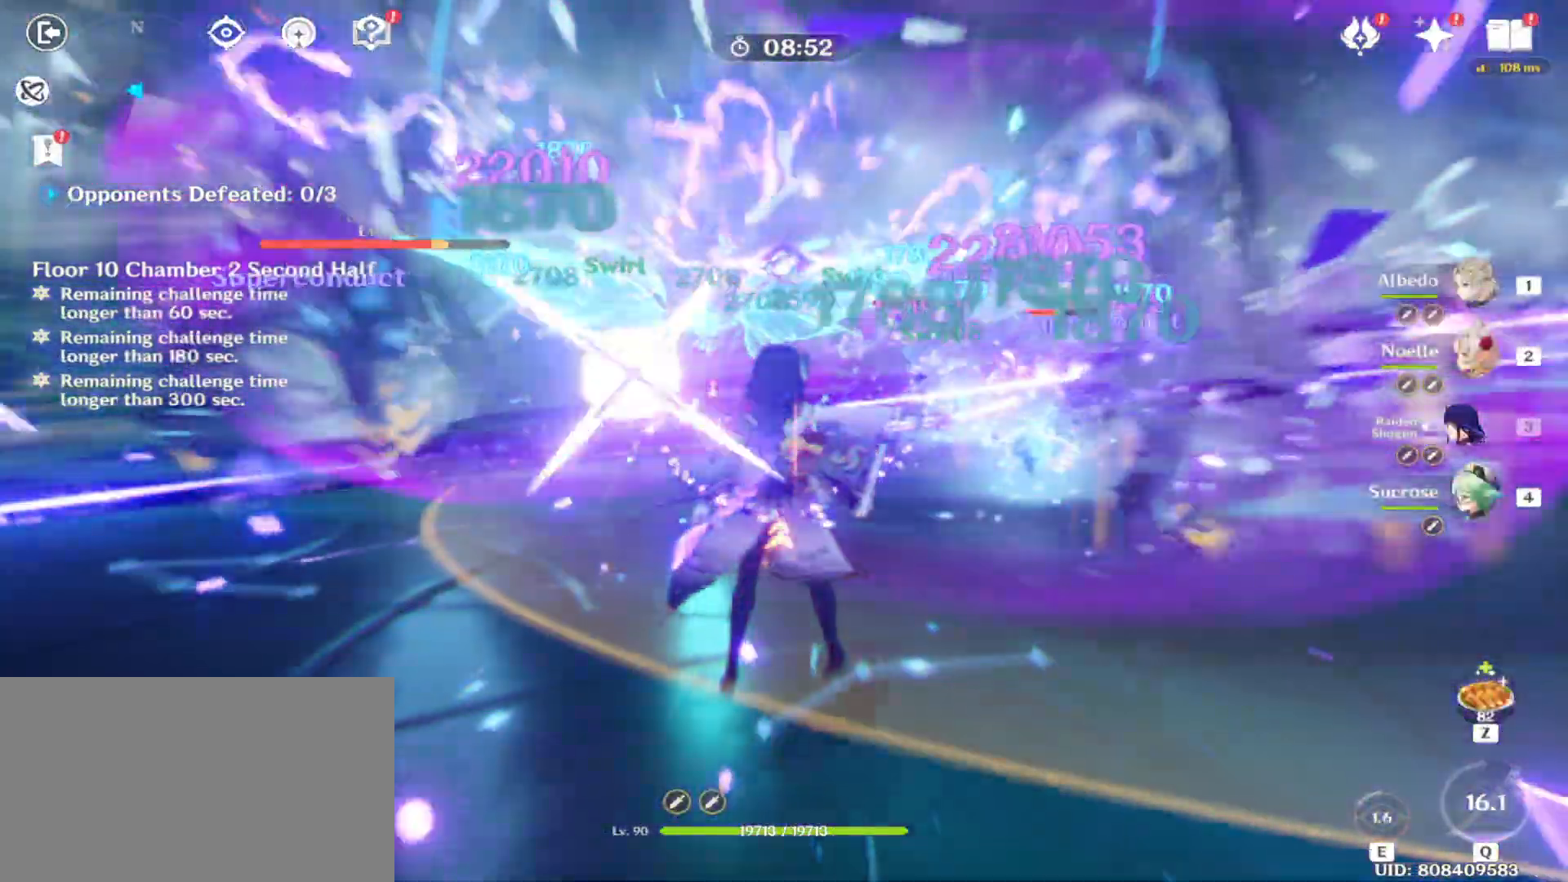
{"keys": [], "mouse": ["left"], "events": [[83, "mouse_left", "down"], [167, "mouse_left", "up"], [271, "mouse_left", "down"], [354, "mouse_left", "up"], [458, "mouse_left", "down"]]}
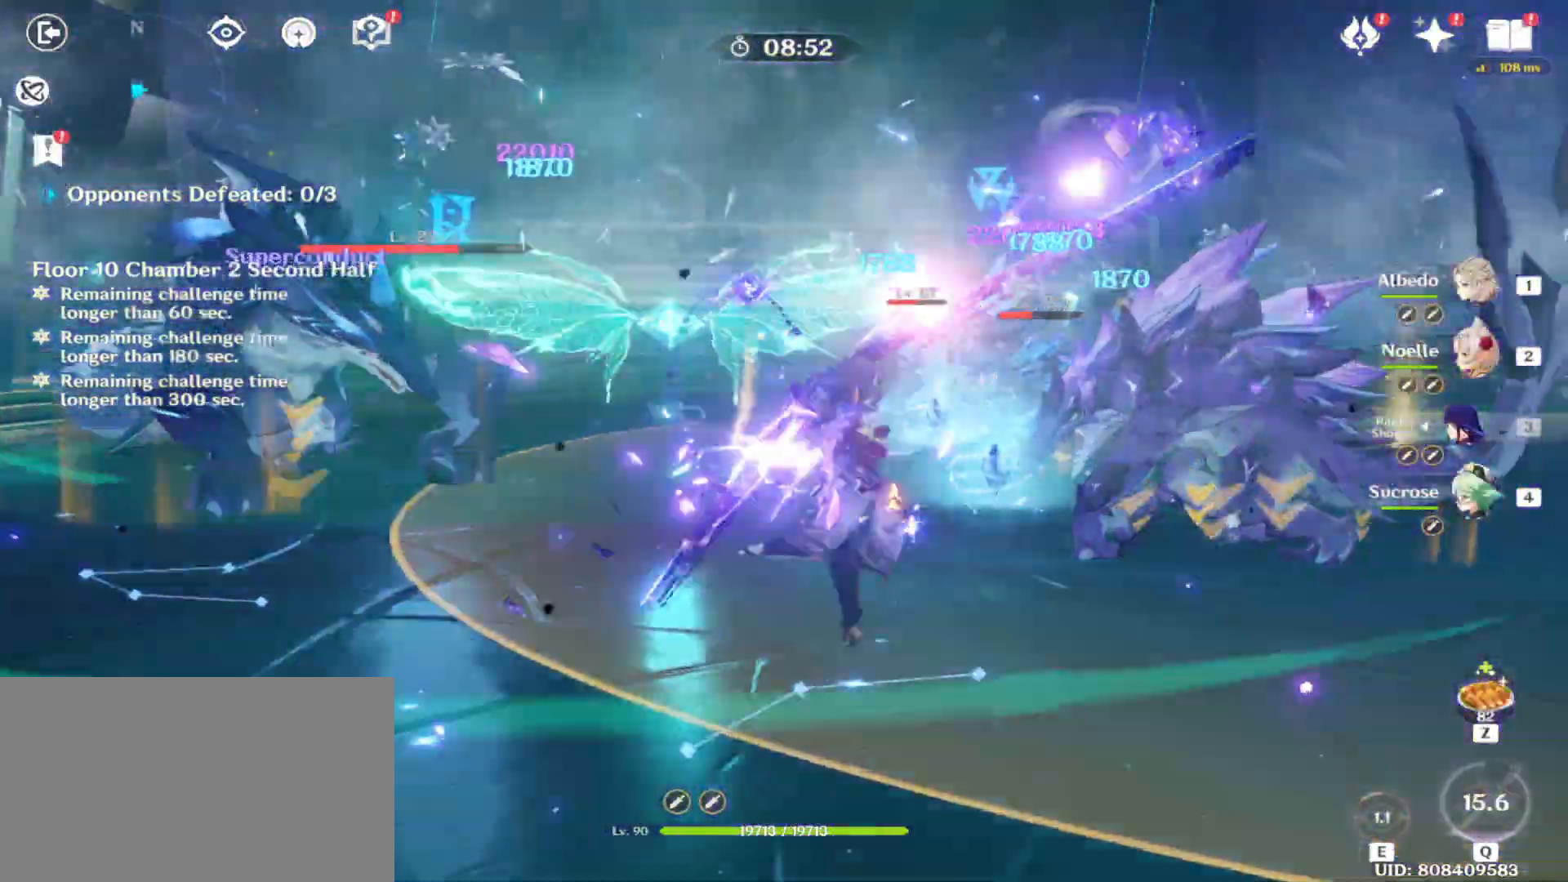
{"keys": [], "mouse": ["left"], "events": []}
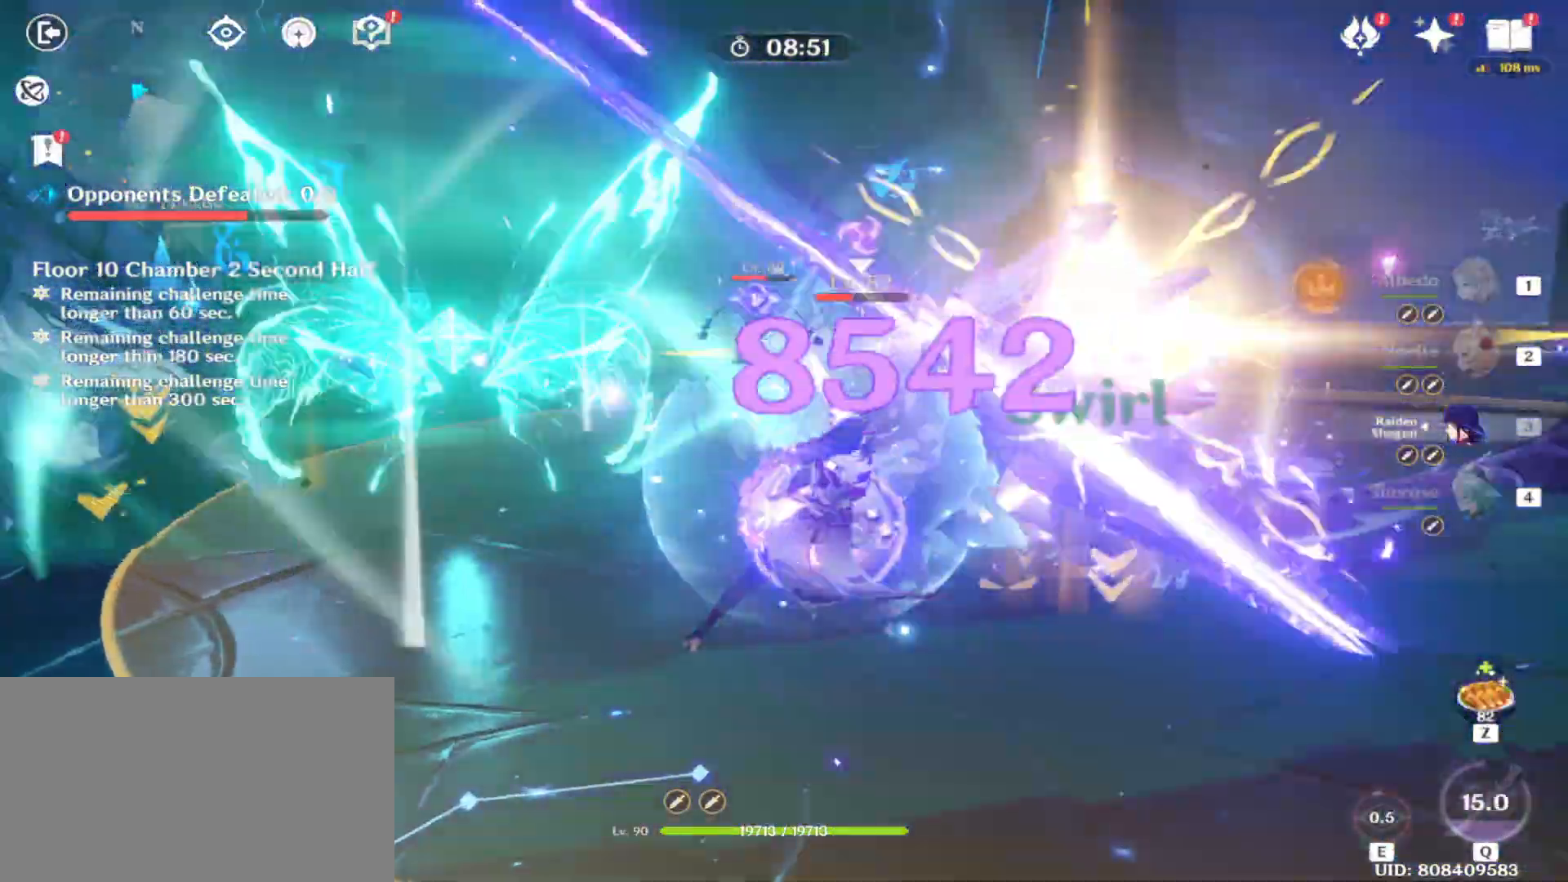
{"keys": [], "mouse": ["left"], "events": []}
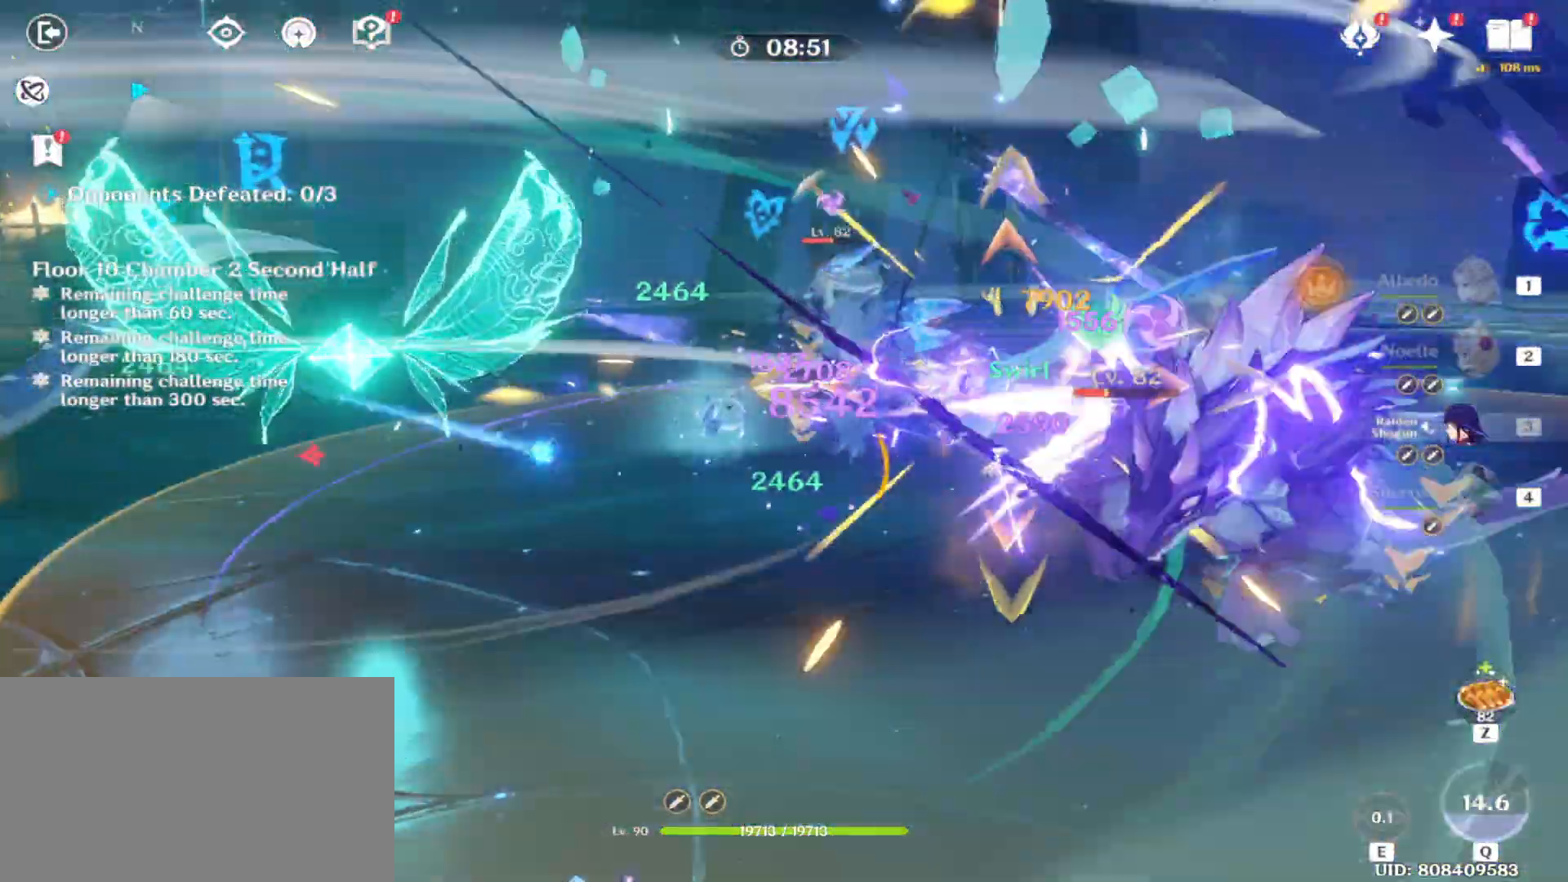
{"keys": ["w"], "mouse": ["left"], "events": [[83, "mouse_left", "up"], [125, "d", "down"], [125, "shift", "down"], [146, "w", "down"], [312, "d", "up"], [312, "mouse_left", "down"], [312, "shift", "up"], [333, "d", "down"], [417, "mouse_left", "up"], [458, "d", "up"], [500, "mouse_left", "down"]]}
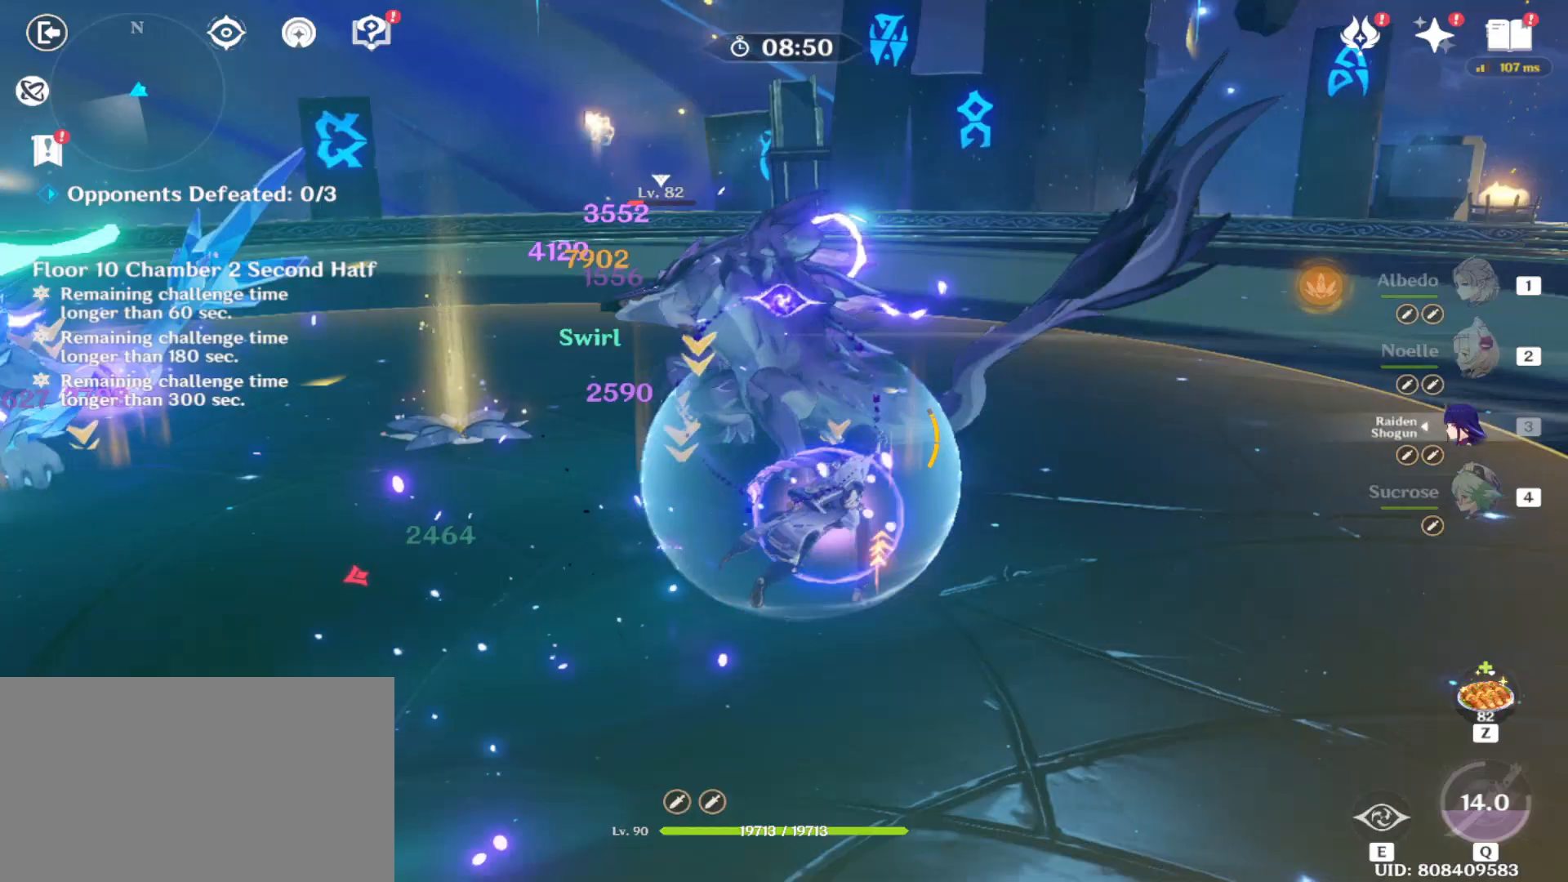
{"keys": [], "mouse": ["left"], "events": [[42, "mouse_left", "up"], [146, "mouse_left", "down"], [188, "mouse_left", "up"], [229, "w", "up"], [292, "mouse_left", "down"], [375, "mouse_left", "up"], [417, "mouse_left", "down"]]}
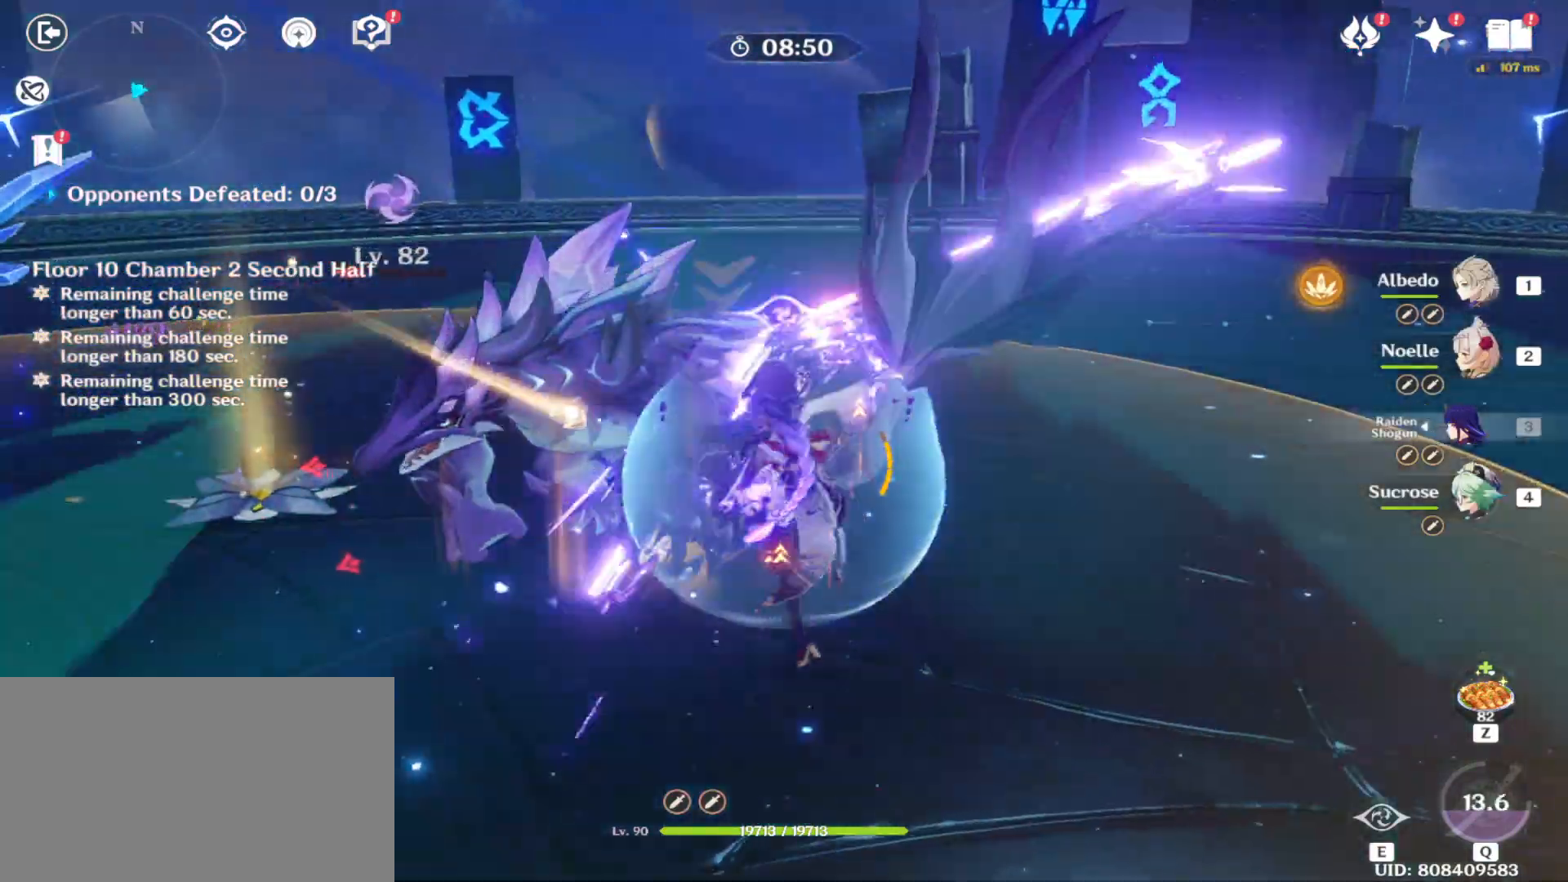
{"keys": [], "mouse": ["left"], "events": [[21, "mouse_left", "up"], [62, "mouse_left", "down"]]}
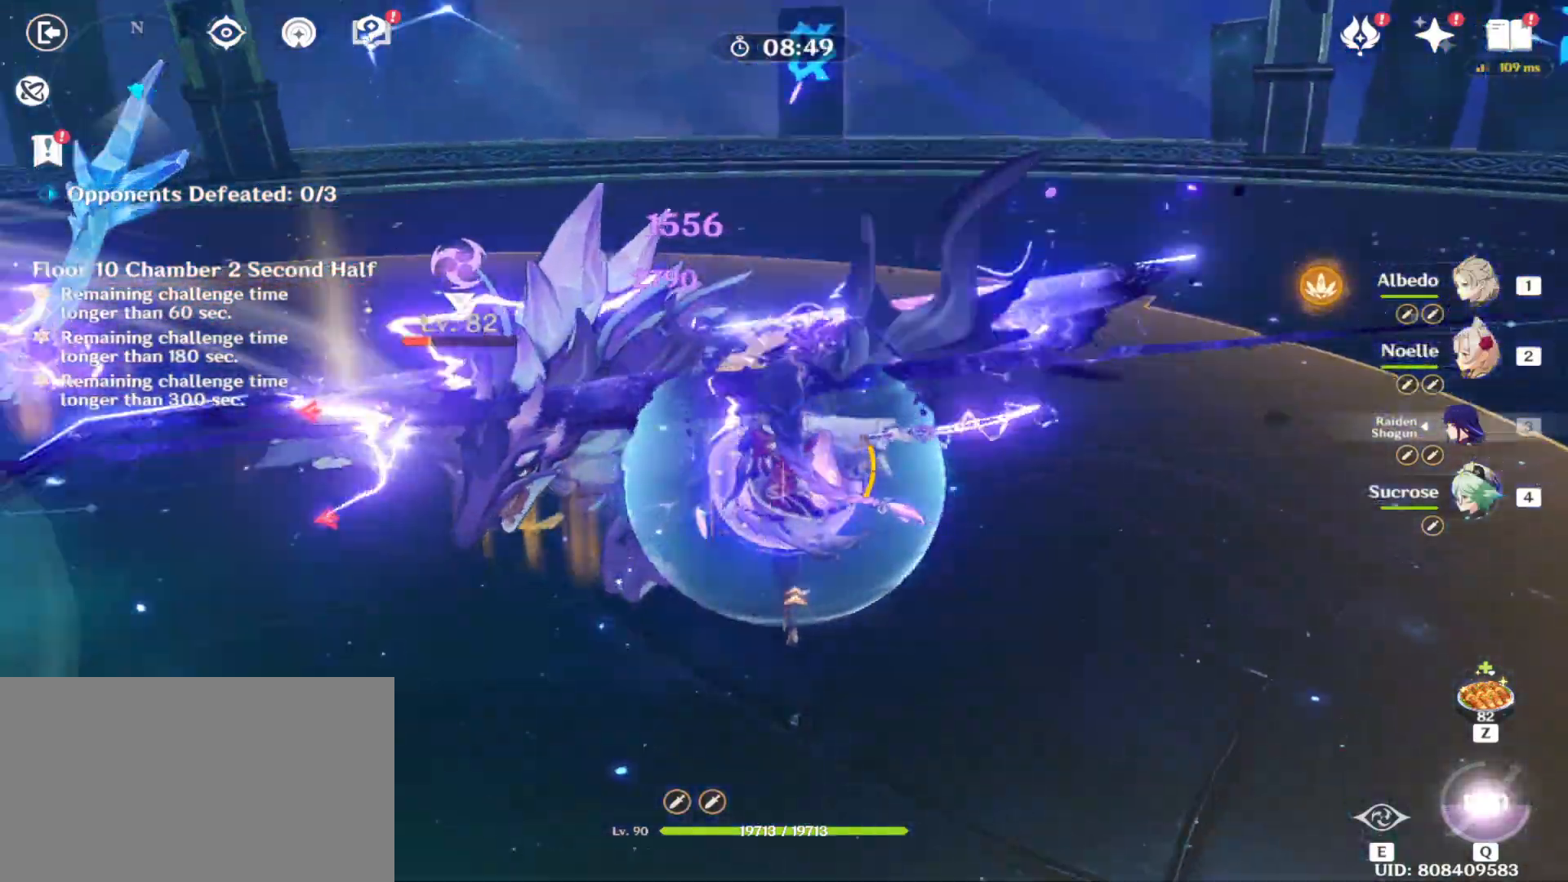
{"keys": [], "mouse": ["left"], "events": [[417, "mouse_left", "up"], [500, "mouse_left", "down"]]}
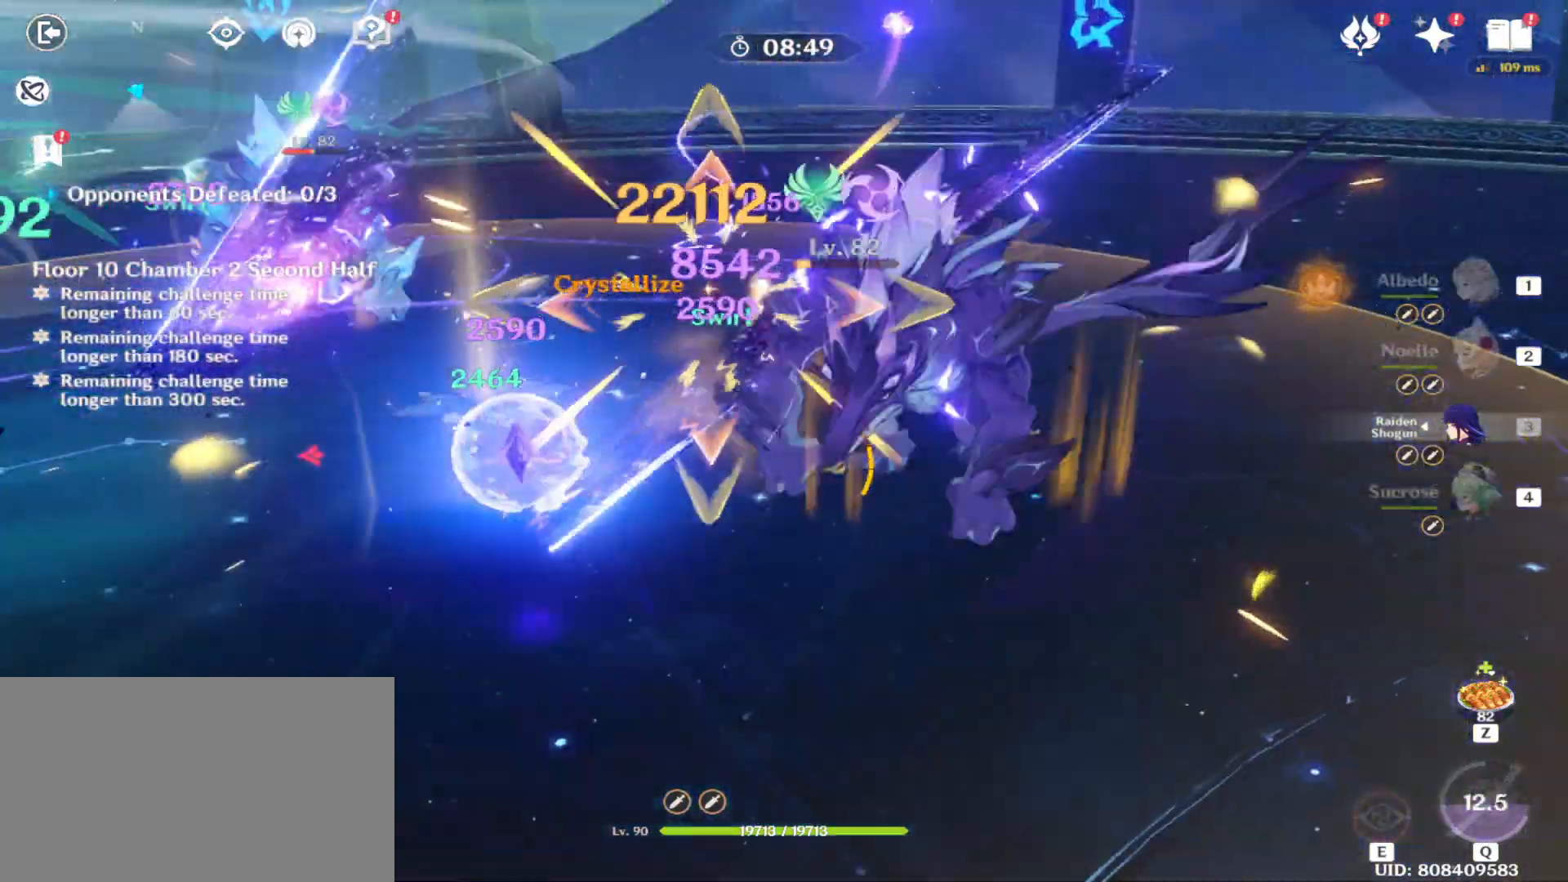
{"keys": ["shift", "w"], "mouse": [], "events": [[104, "mouse_left", "up"], [188, "mouse_left", "down"], [292, "mouse_left", "up"], [375, "mouse_left", "down"], [375, "w", "down"], [417, "shift", "down"], [458, "mouse_left", "up"]]}
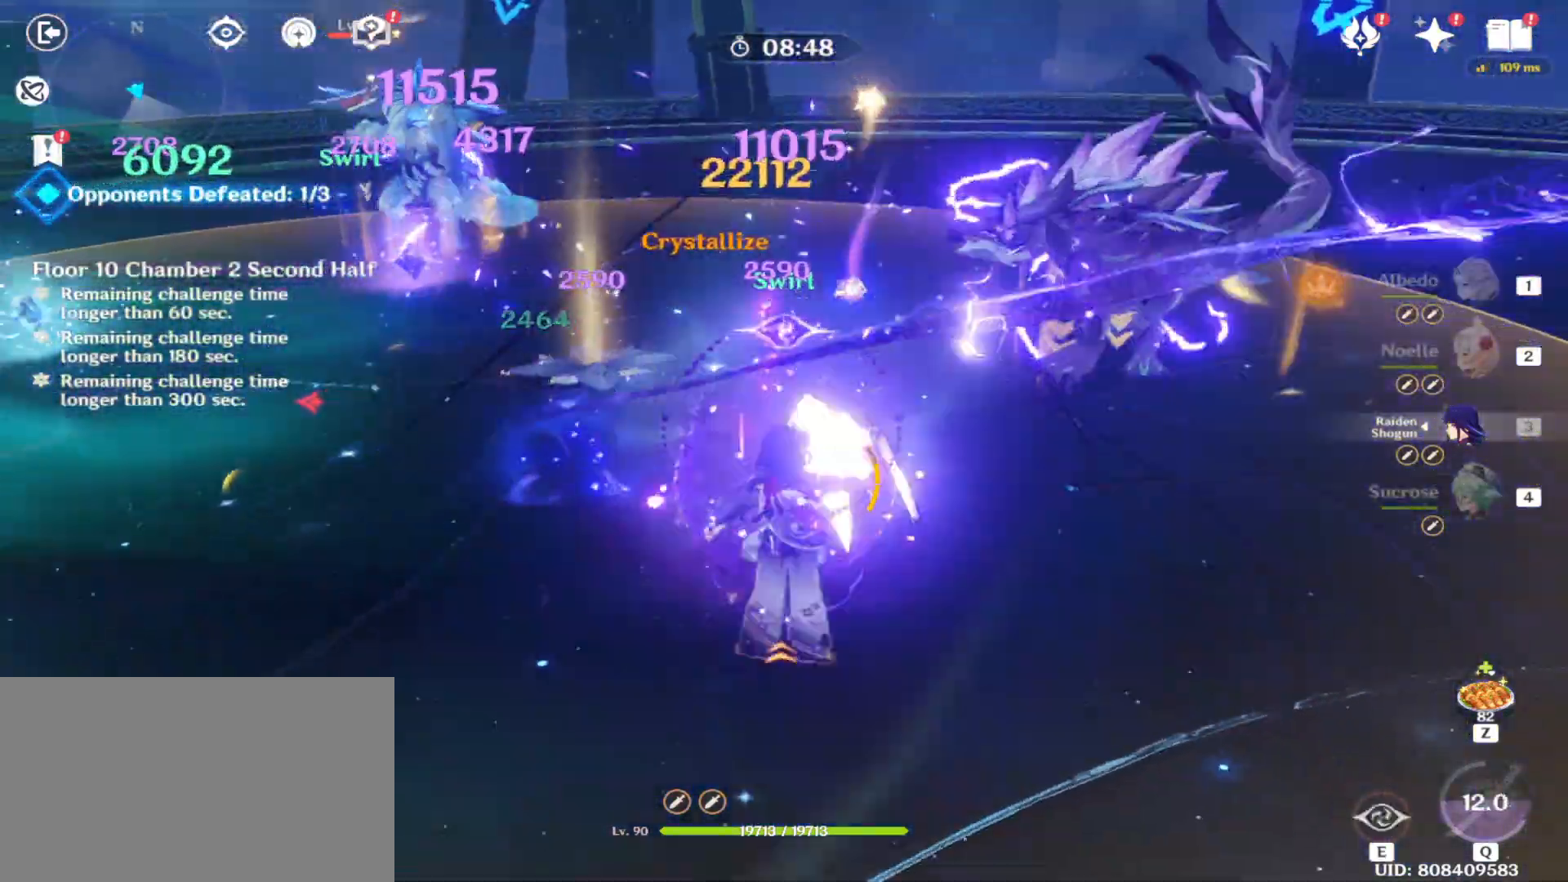
{"keys": ["shift", "w"], "mouse": ["left"], "events": [[292, "mouse_left", "down"], [354, "mouse_left", "up"], [479, "mouse_left", "down"]]}
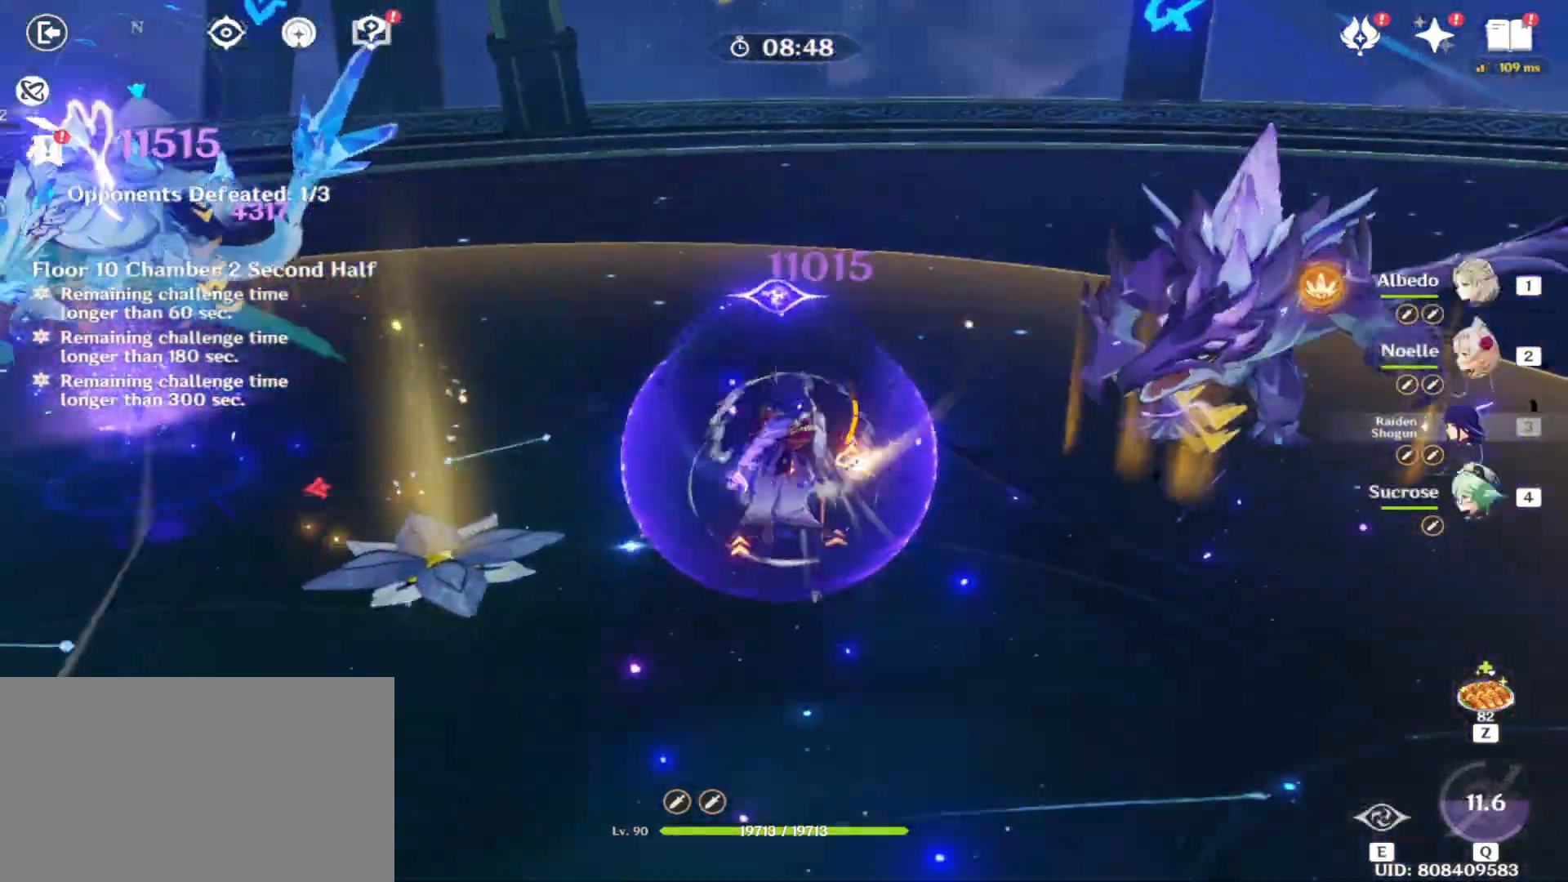
{"keys": ["shift", "w"], "mouse": [], "events": [[42, "mouse_left", "up"], [83, "shift", "up"], [125, "mouse_left", "down"], [125, "w", "up"], [229, "mouse_left", "up"], [312, "mouse_left", "down"], [354, "mouse_left", "up"], [417, "shift", "down"], [417, "w", "down"]]}
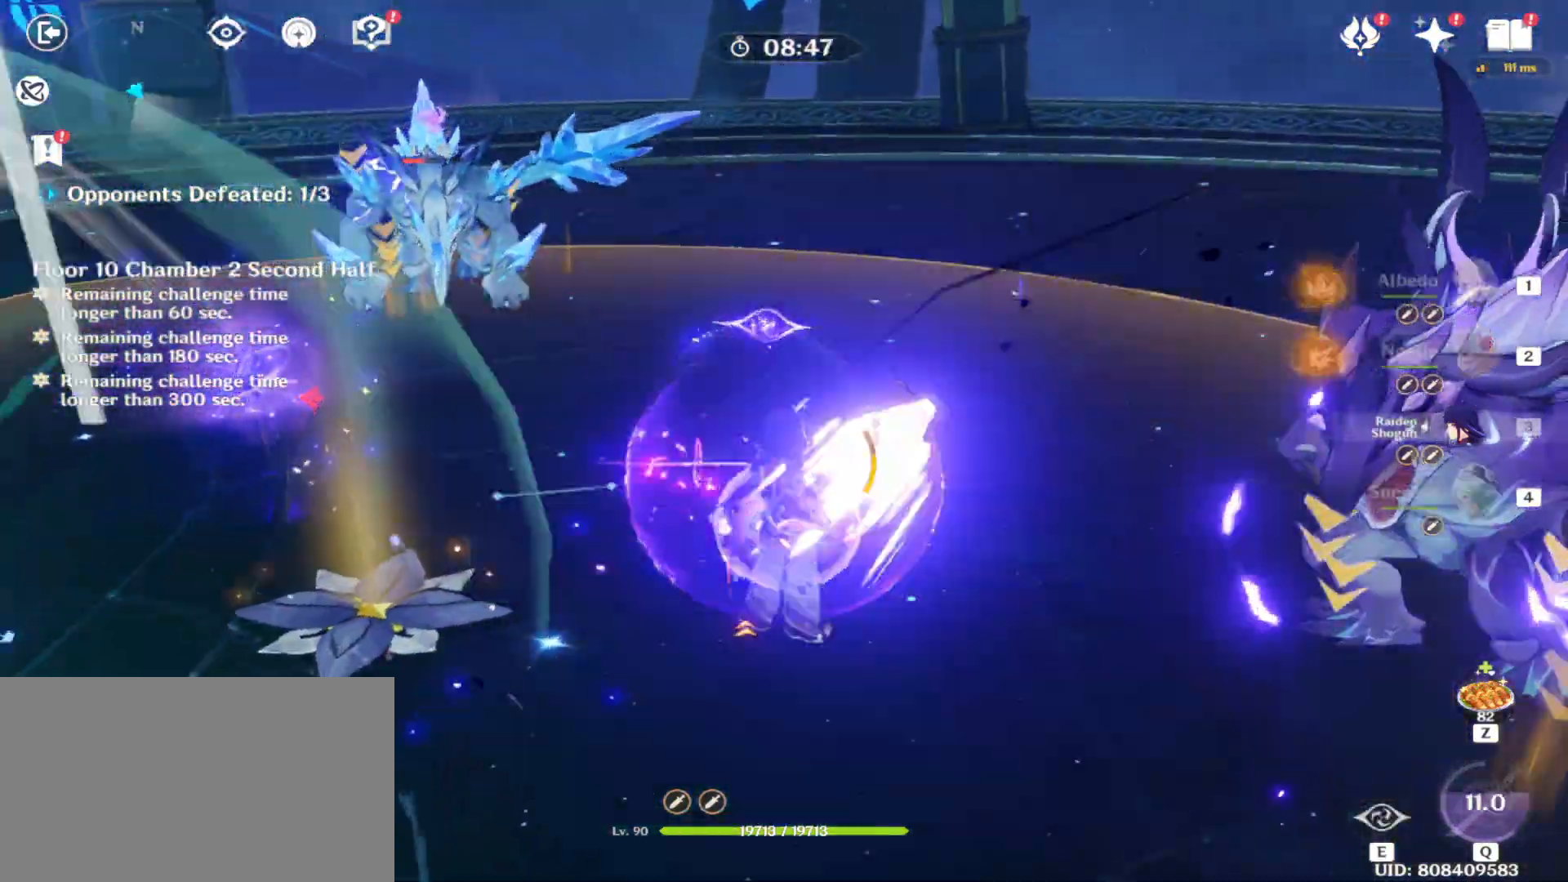
{"keys": [], "mouse": ["left"], "events": [[333, "mouse_left", "down"], [375, "mouse_left", "up"], [375, "shift", "up"], [396, "w", "up"], [479, "mouse_left", "down"]]}
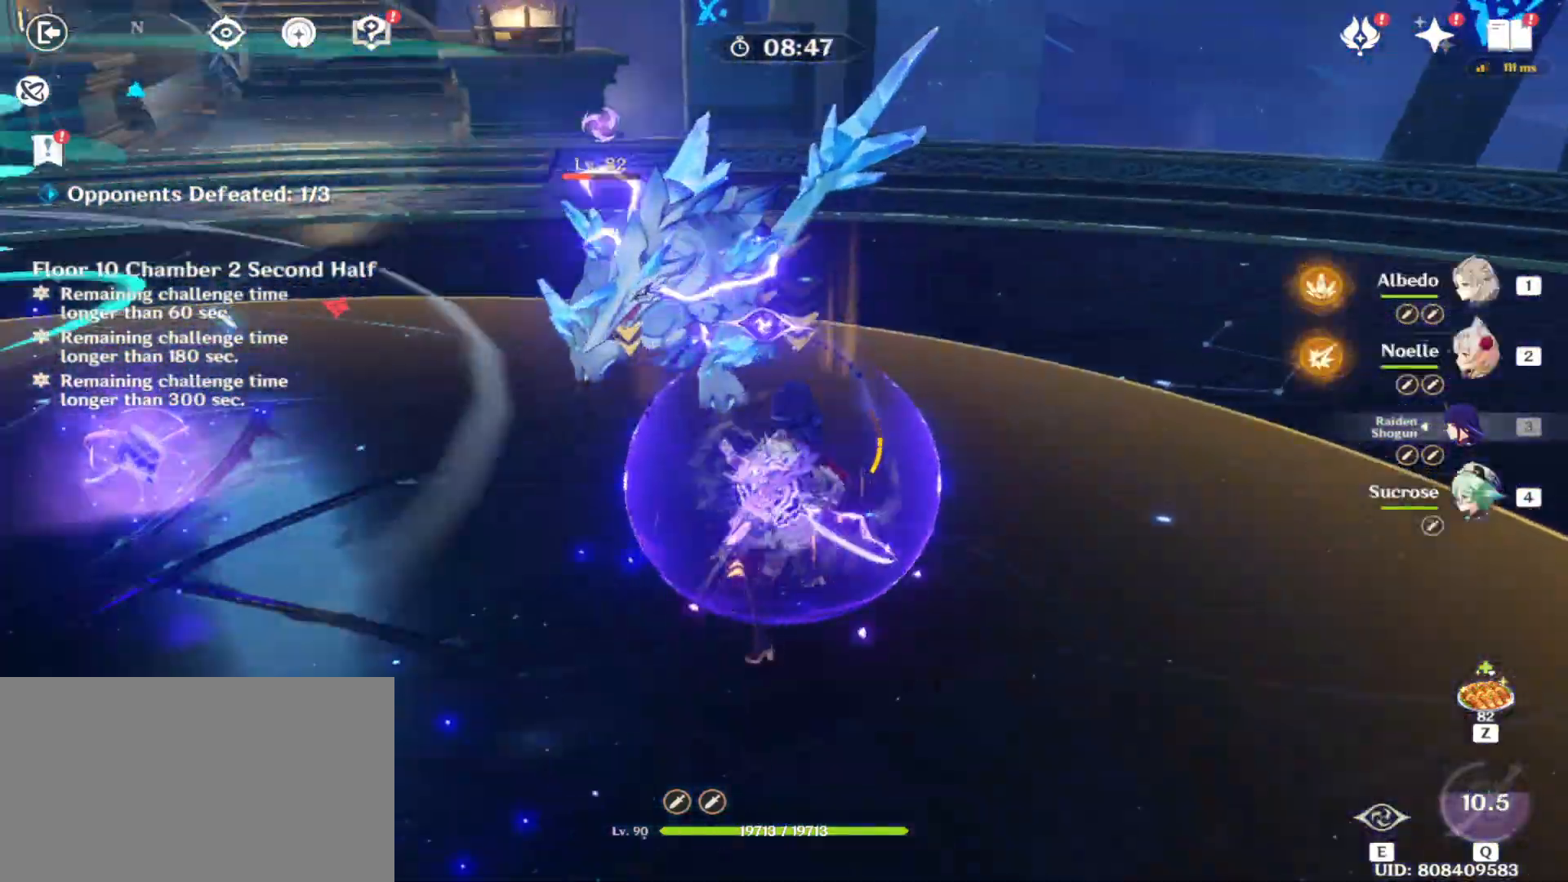
{"keys": [], "mouse": ["left"], "events": [[62, "mouse_left", "up"], [104, "mouse_left", "down"], [208, "mouse_left", "up"], [292, "mouse_left", "down"], [396, "mouse_left", "up"], [438, "mouse_left", "down"]]}
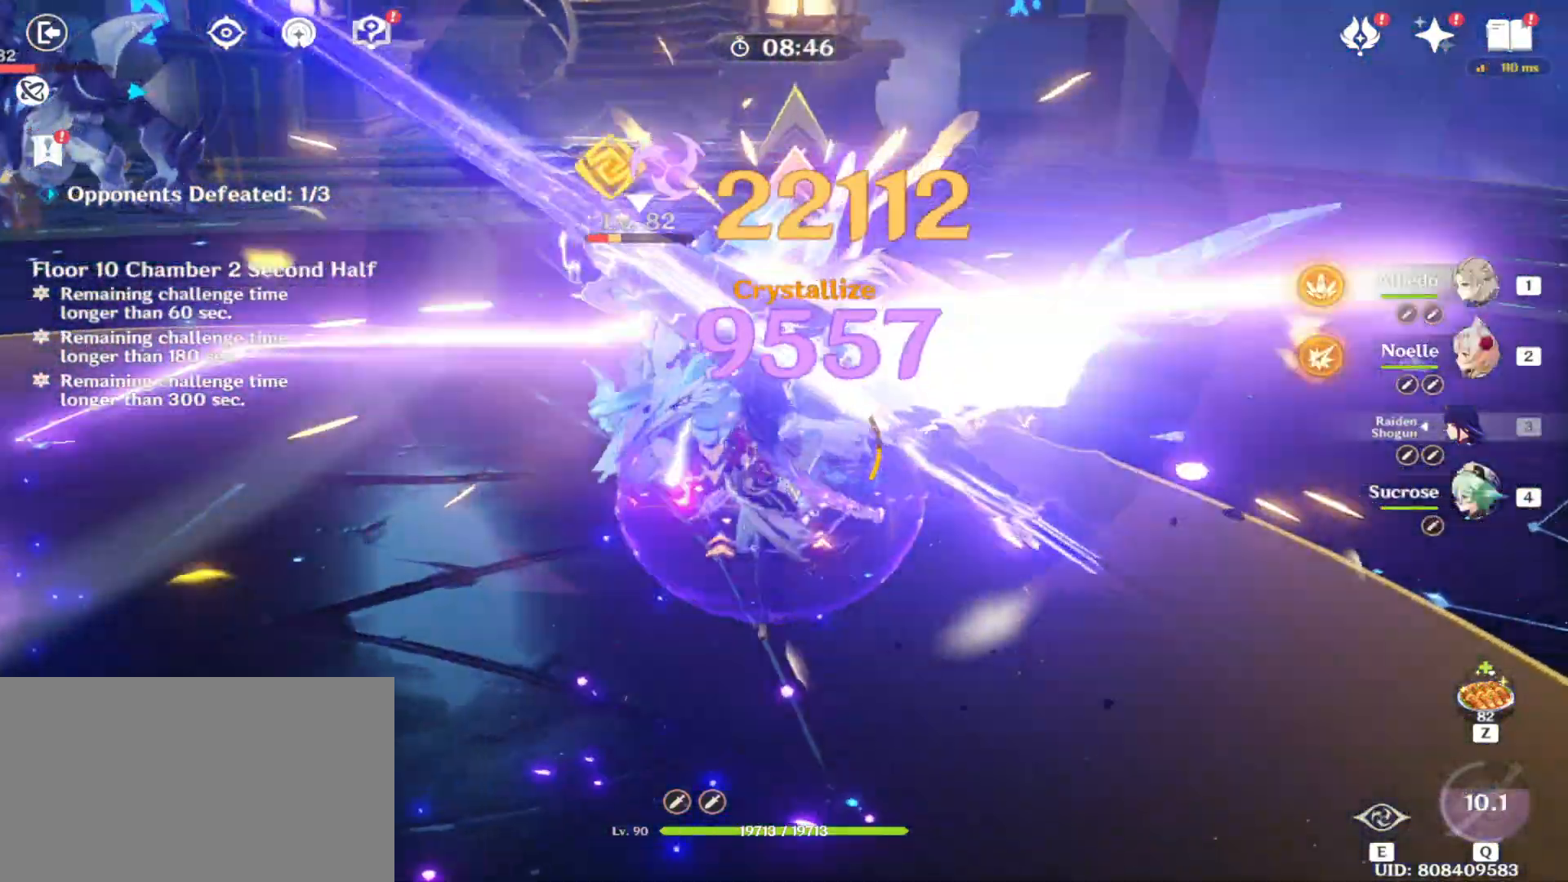
{"keys": [], "mouse": ["left"], "events": [[83, "mouse_left", "up"], [125, "mouse_left", "down"]]}
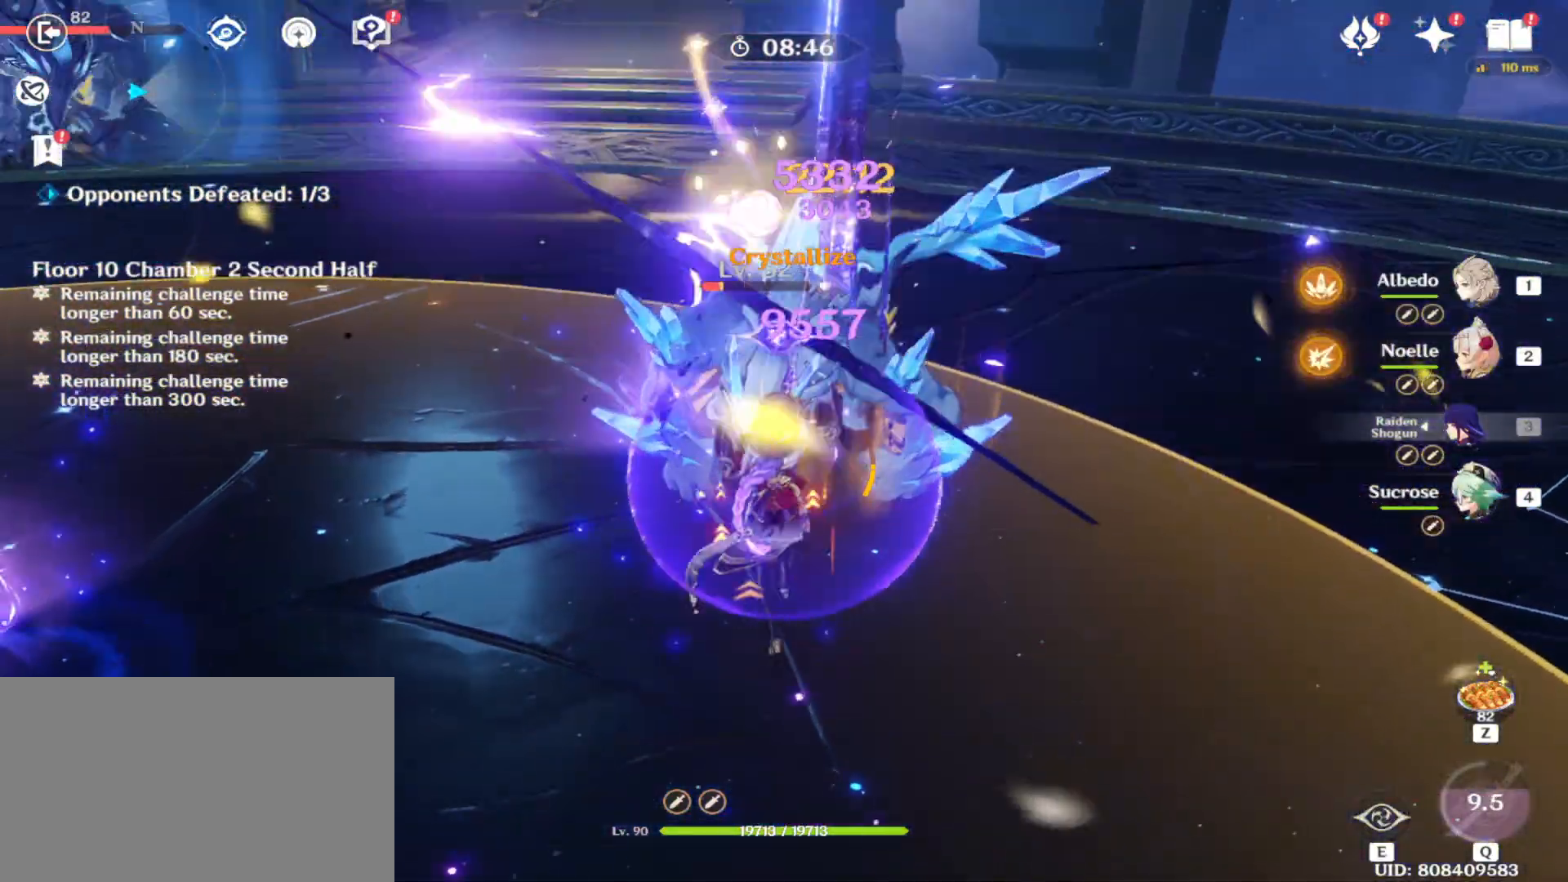
{"keys": [], "mouse": ["left"], "events": [[333, "mouse_left", "up"], [438, "mouse_left", "down"]]}
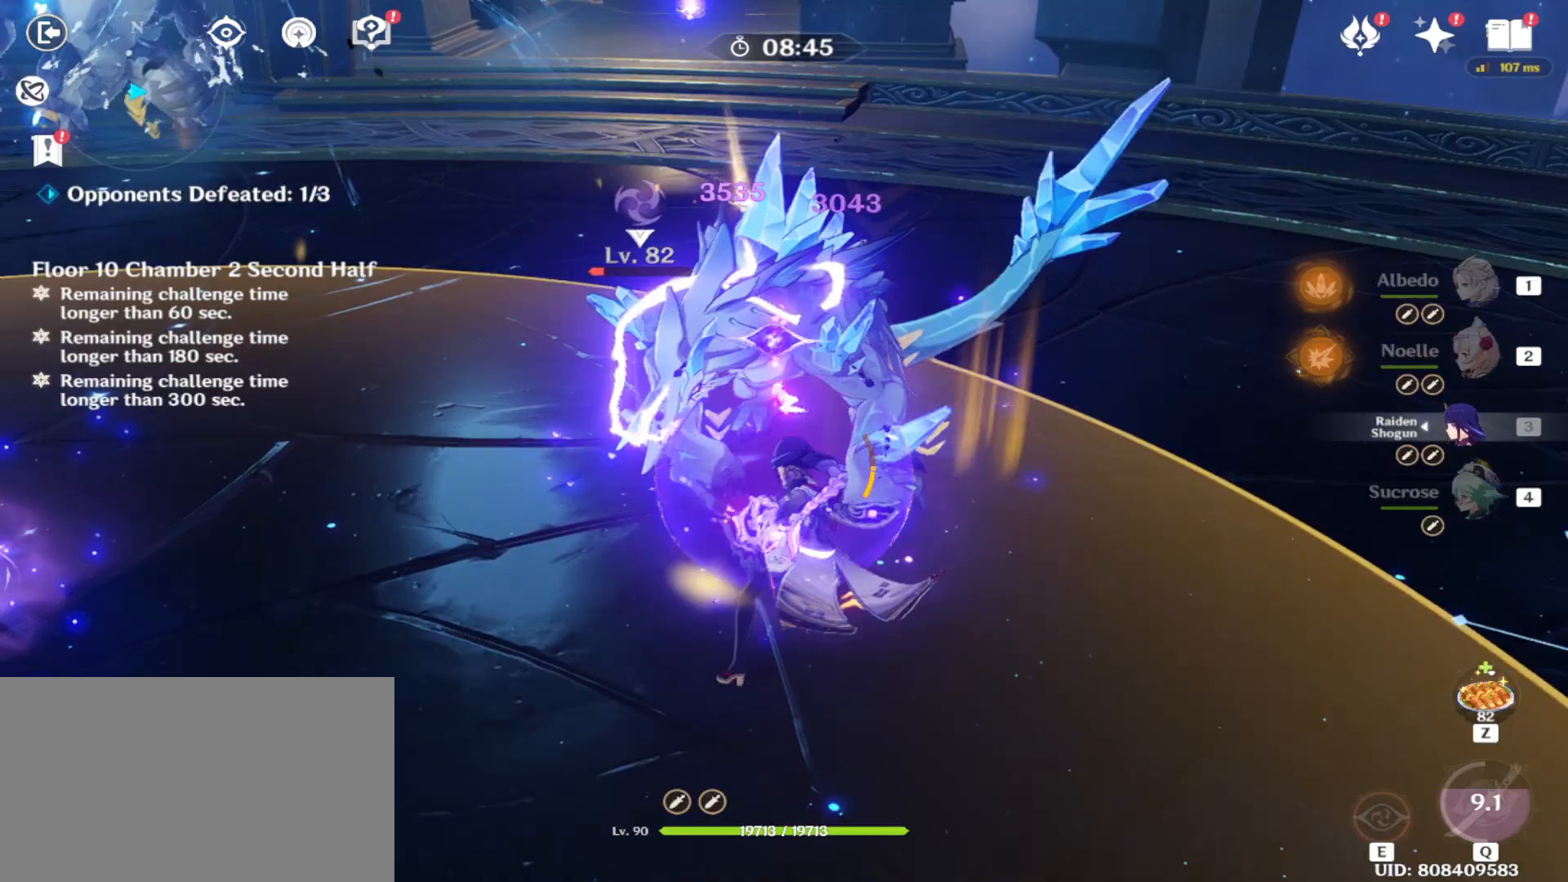
{"keys": [], "mouse": ["left"], "events": [[21, "mouse_left", "up"], [104, "mouse_left", "down"], [167, "mouse_left", "up"], [250, "mouse_left", "down"], [354, "mouse_left", "up"], [438, "mouse_left", "down"]]}
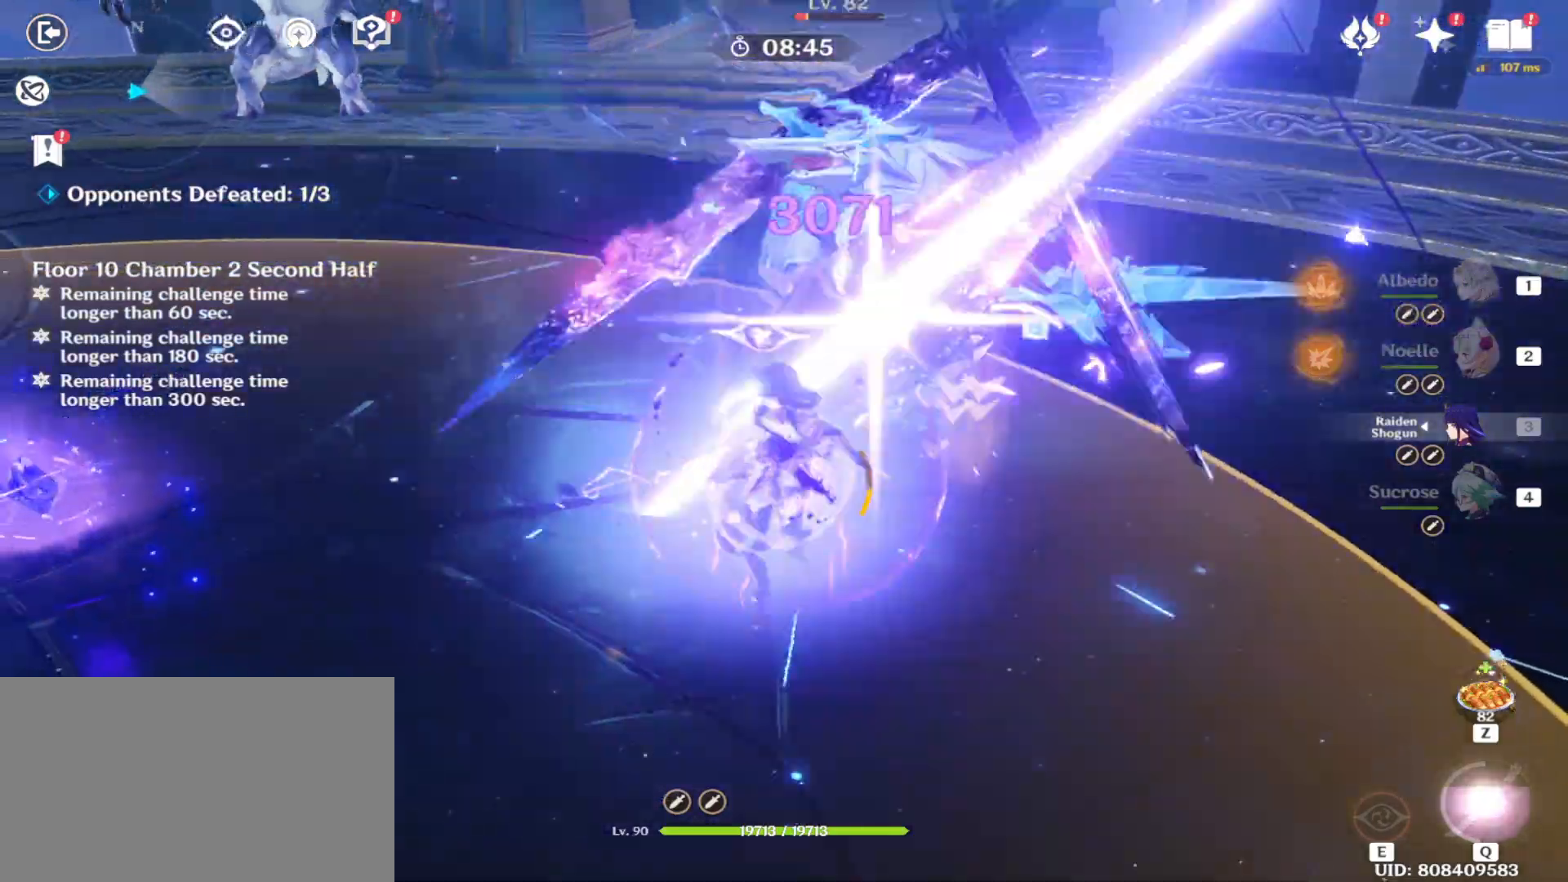
{"keys": [], "mouse": ["left"], "events": [[42, "mouse_left", "up"], [83, "mouse_left", "down"], [167, "mouse_left", "up"], [271, "mouse_left", "down"], [354, "mouse_left", "up"], [458, "mouse_left", "down"]]}
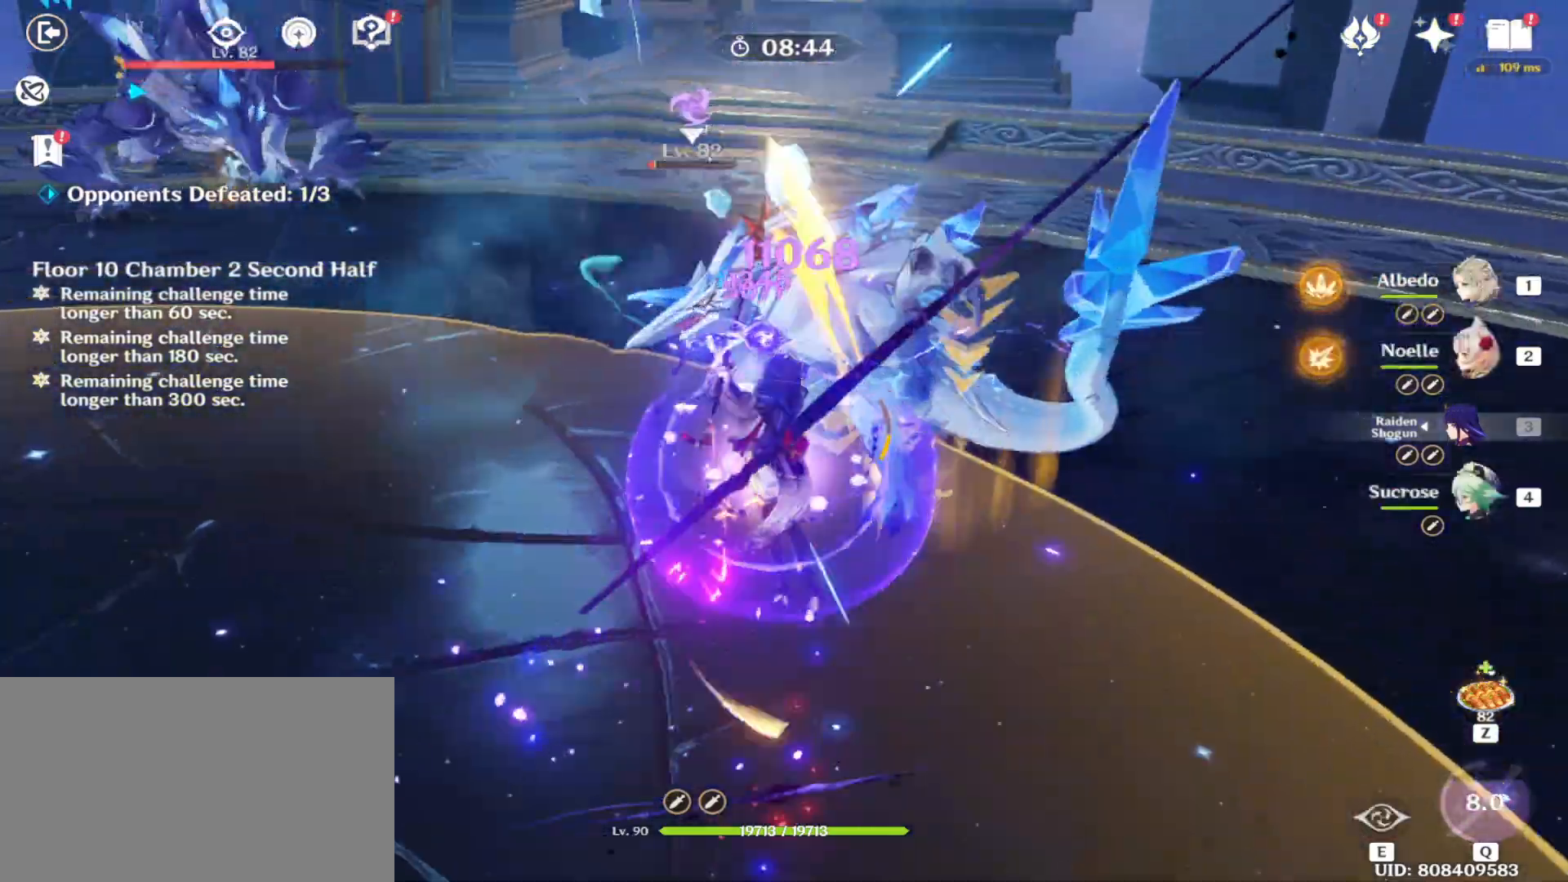
{"keys": [], "mouse": ["left"], "events": [[104, "mouse_left", "up"], [146, "mouse_left", "down"], [250, "mouse_left", "up"], [333, "mouse_left", "down"], [417, "mouse_left", "up"], [479, "mouse_left", "down"]]}
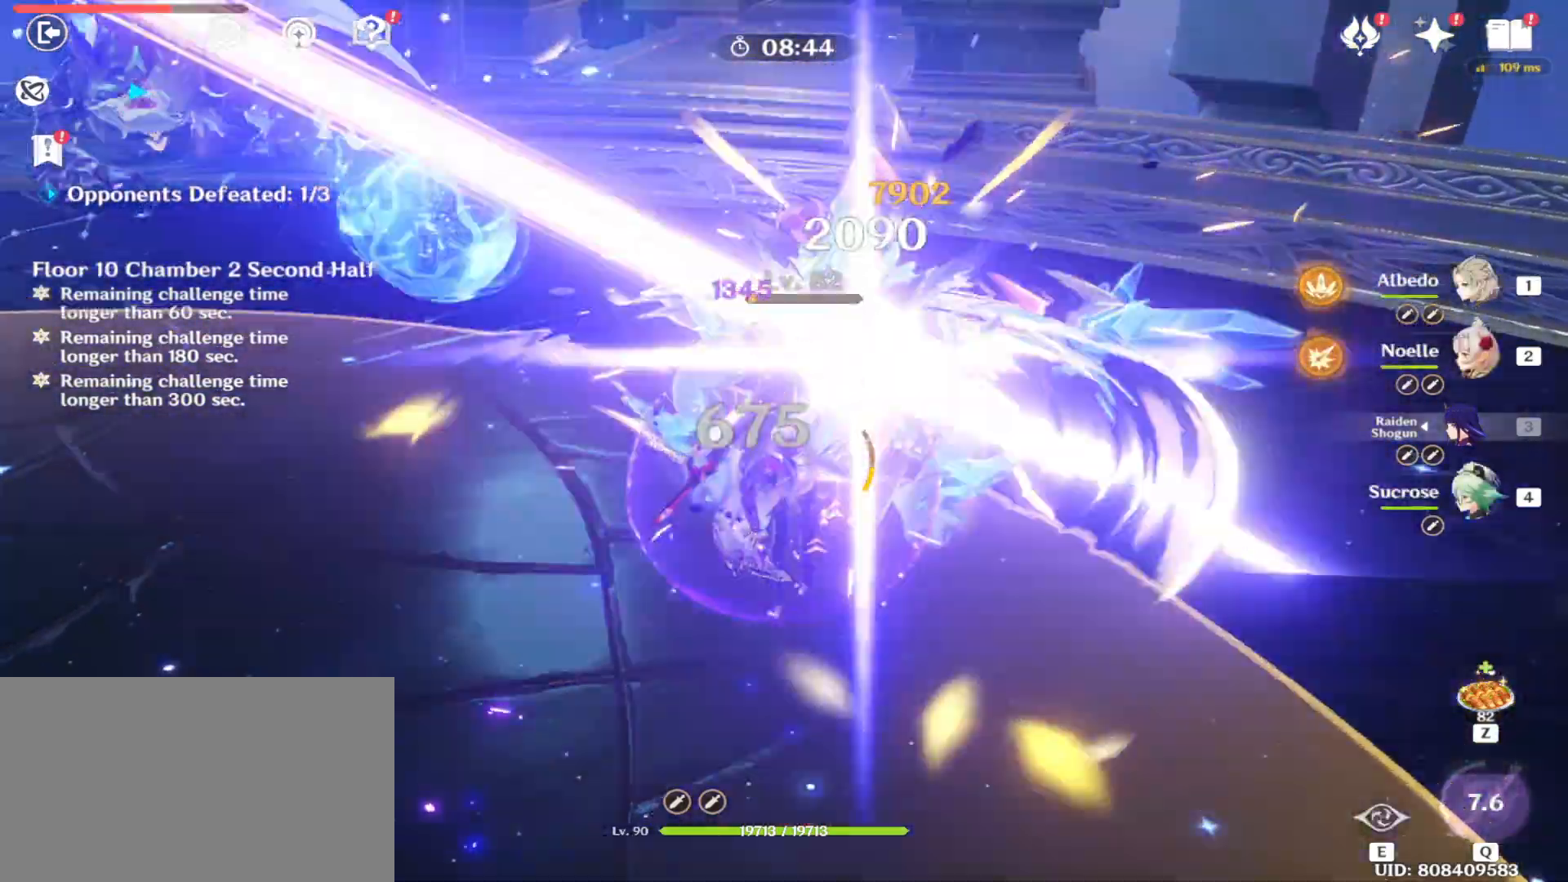
{"keys": [], "mouse": ["left"], "events": [[62, "mouse_left", "up"], [167, "mouse_left", "down"], [250, "mouse_left", "up"], [292, "mouse_left", "down"], [396, "mouse_left", "up"], [438, "mouse_left", "down"]]}
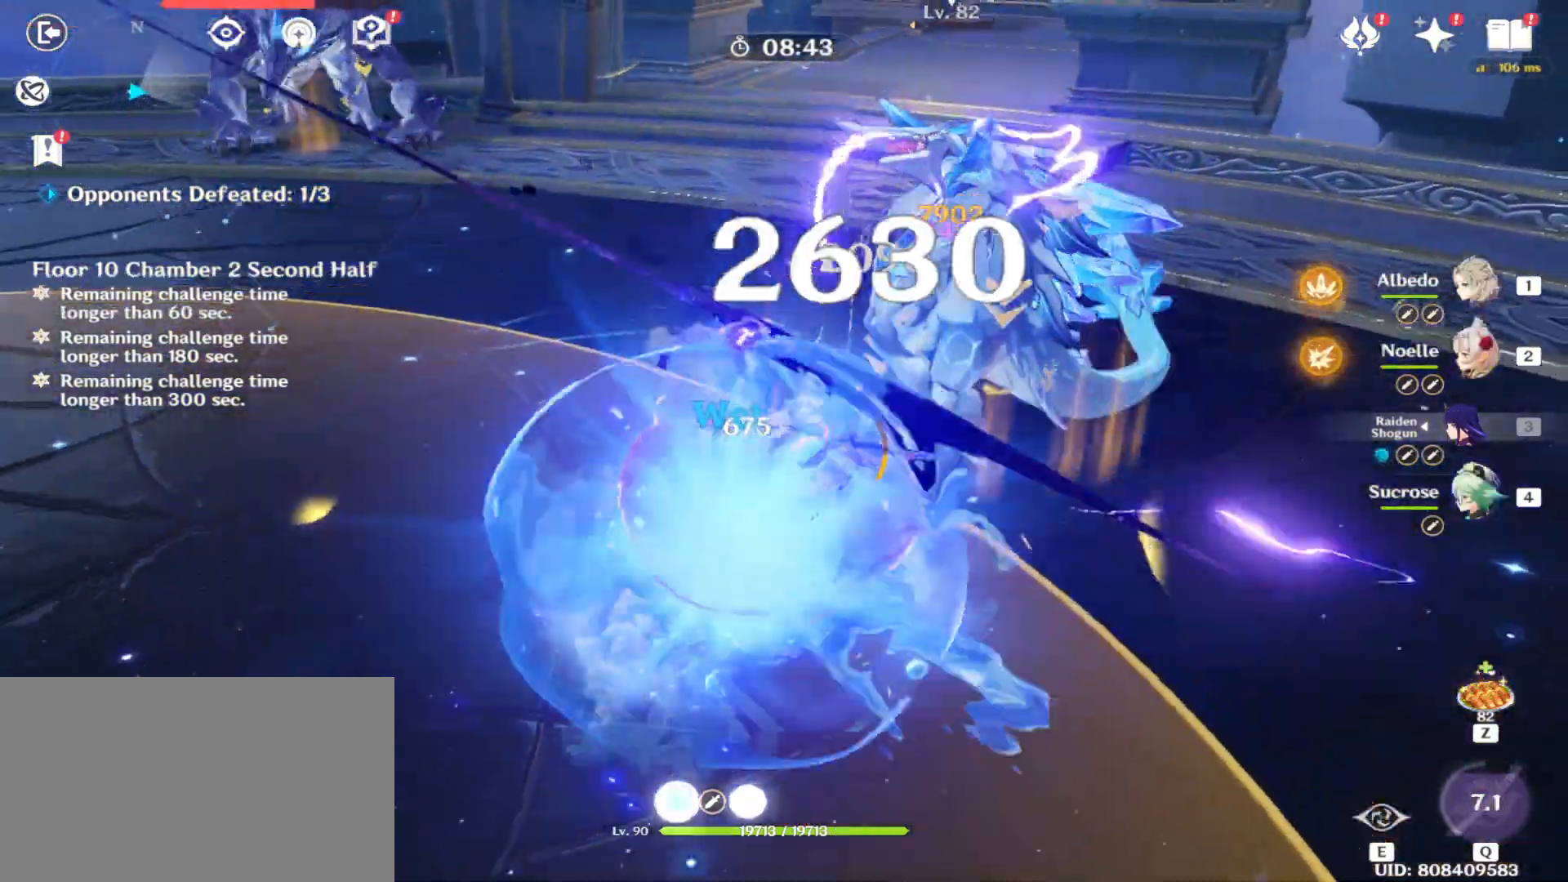
{"keys": ["1", "w"], "mouse": [], "events": [[42, "mouse_left", "up"], [125, "mouse_left", "down"], [229, "mouse_left", "up"], [312, "mouse_left", "down"], [417, "mouse_left", "up"], [458, "w", "down"], [500, "1", "down"]]}
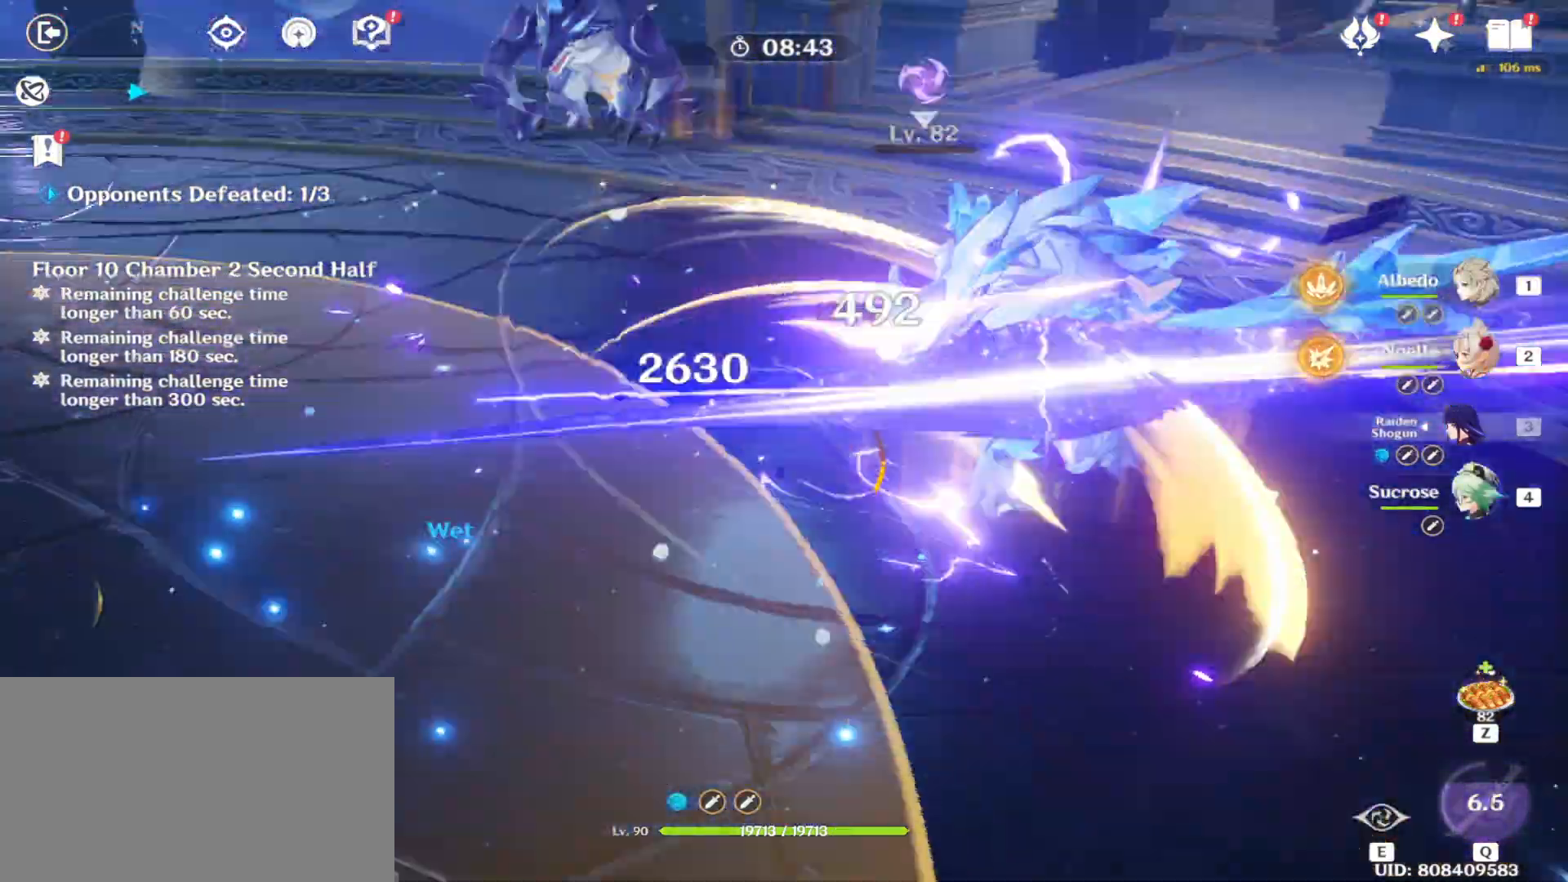
{"keys": ["w"], "mouse": ["right"], "events": [[146, "1", "up"], [458, "mouse_right", "down"]]}
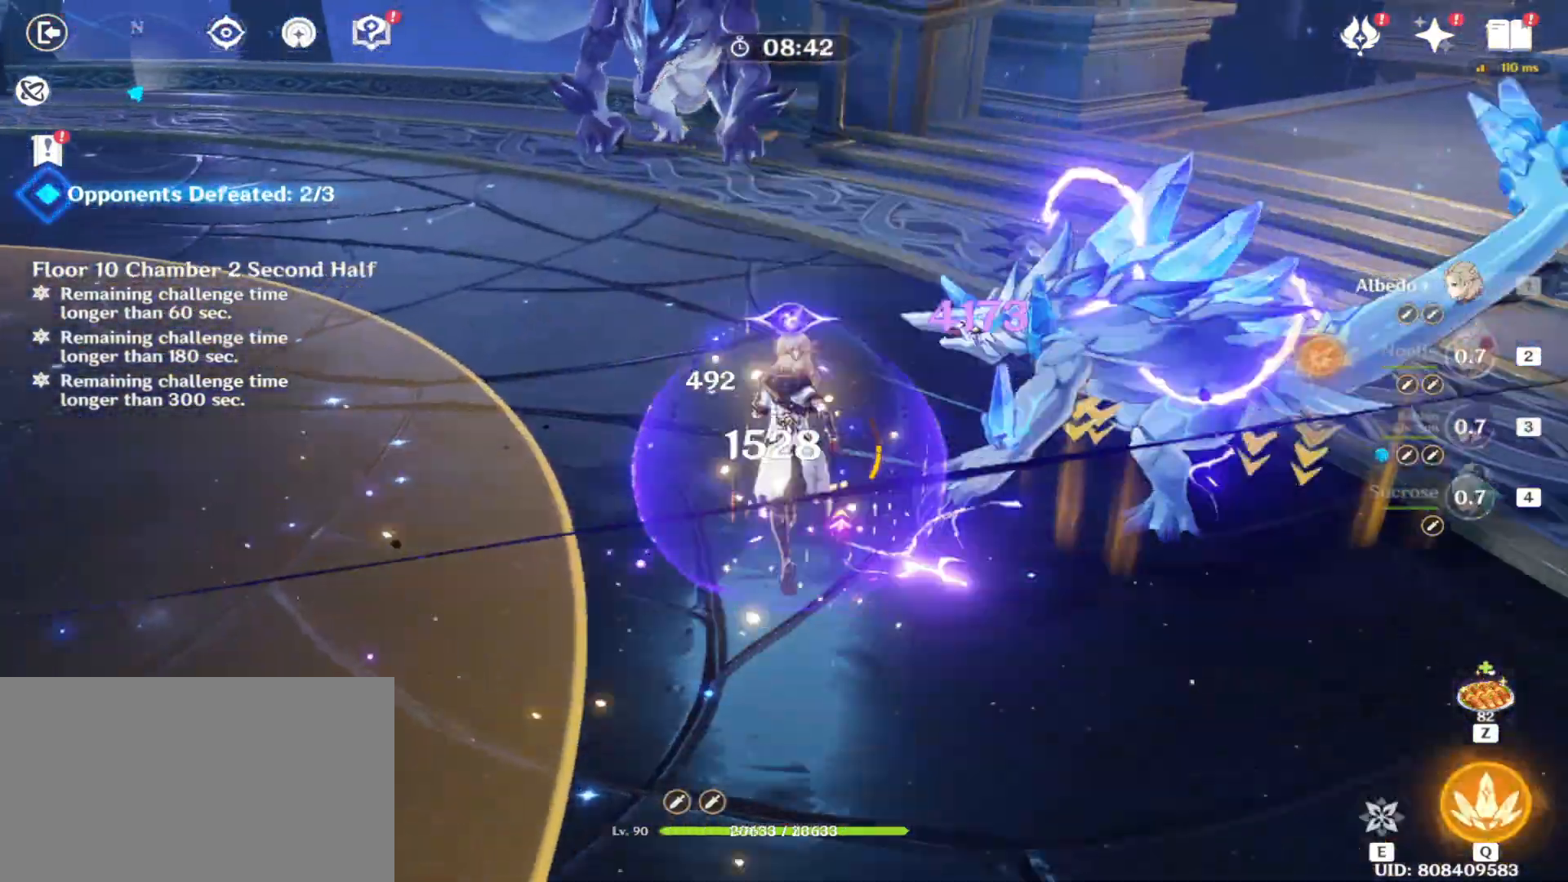
{"keys": ["w"], "mouse": [], "events": [[167, "mouse_right", "up"]]}
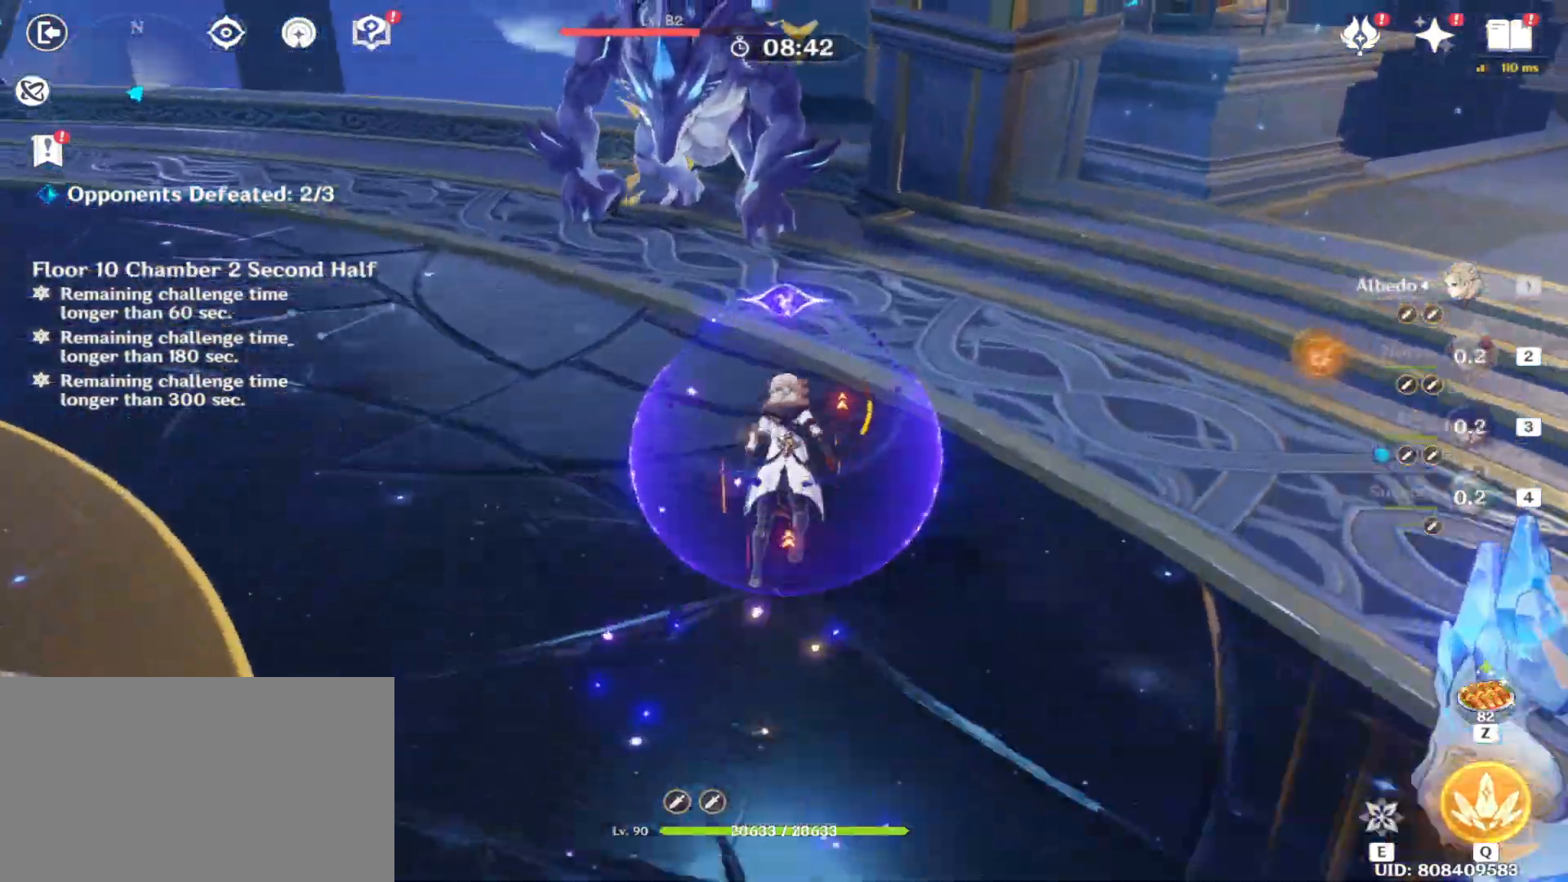
{"keys": ["w"], "mouse": [], "events": [[229, "e", "down"], [271, "e", "up"], [375, "e", "down"], [417, "mouse_left", "down"], [458, "e", "up"], [500, "mouse_left", "up"]]}
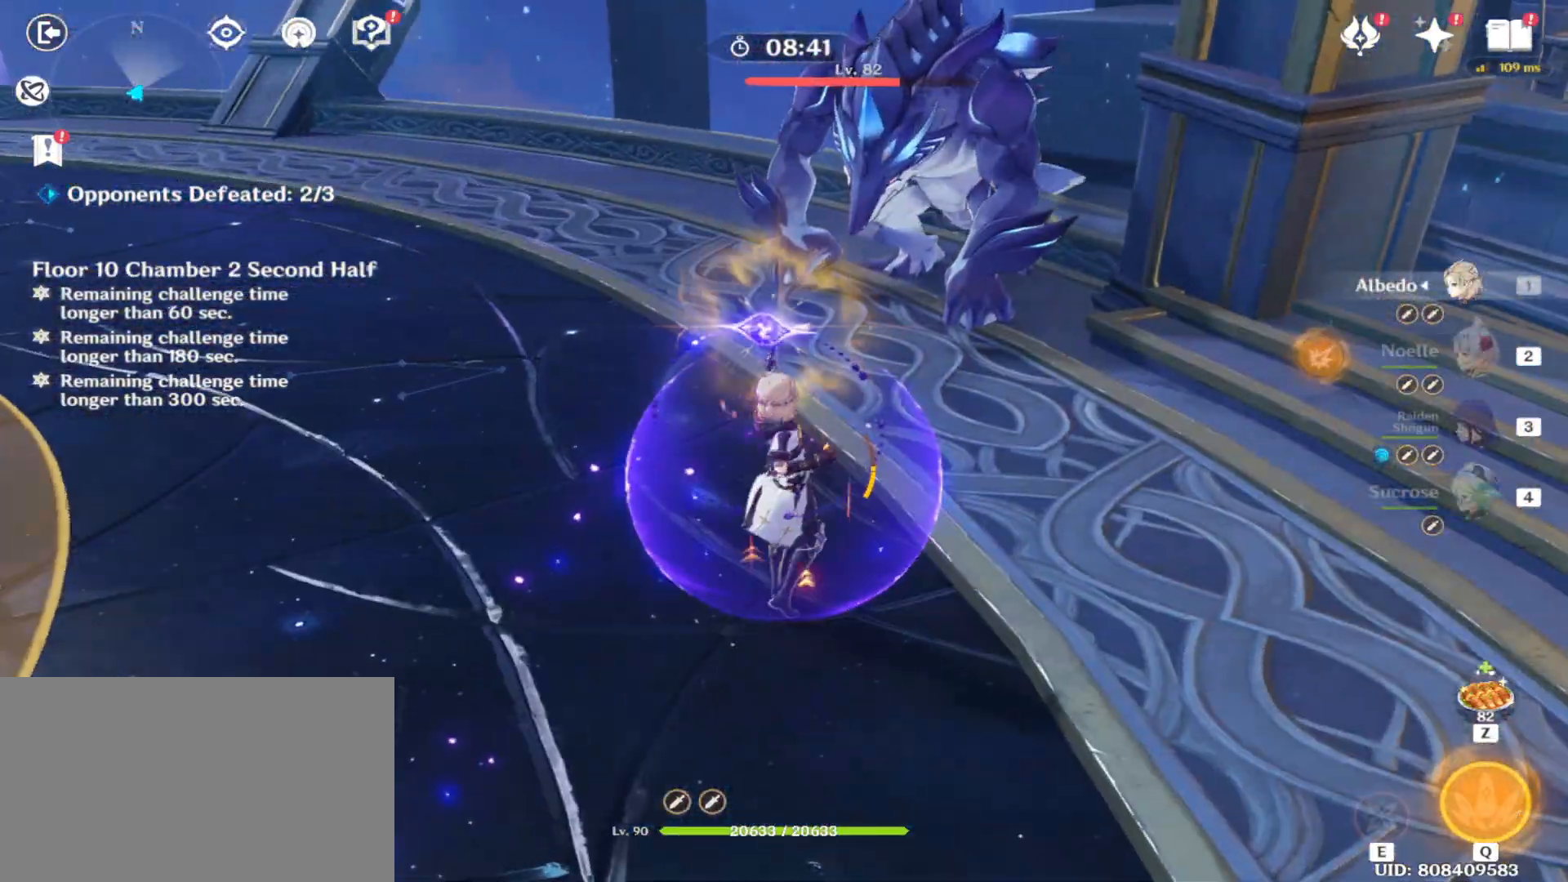
{"keys": ["w"], "mouse": [], "events": [[104, "mouse_left", "down"], [104, "w", "up"], [188, "mouse_left", "up"], [333, "w", "down"]]}